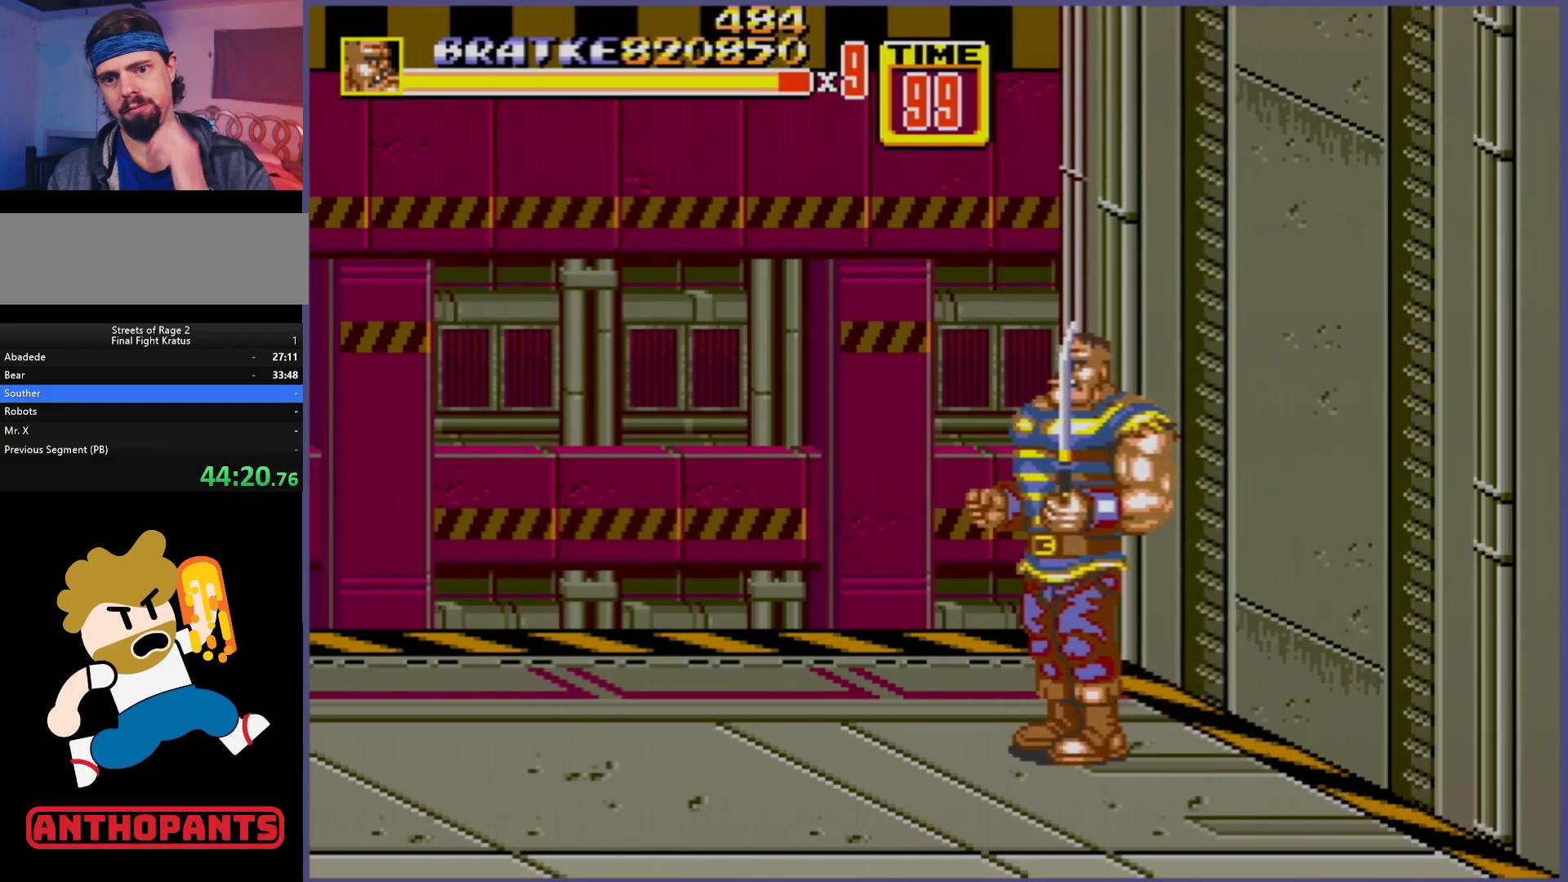
Gameplay with a controller (Xbox layout); each line is a JSON object with the inputs held at the frame after it. "events" lists button and stick changes between this image and that frame as [ms after this image, input, new state], when the widget could be followed in between. Not read: L1 L2 L3 R1 R2 R3.
{"buttons": ["DPAD_UP"], "events": [[33, "DPAD_LEFT", "up"]]}
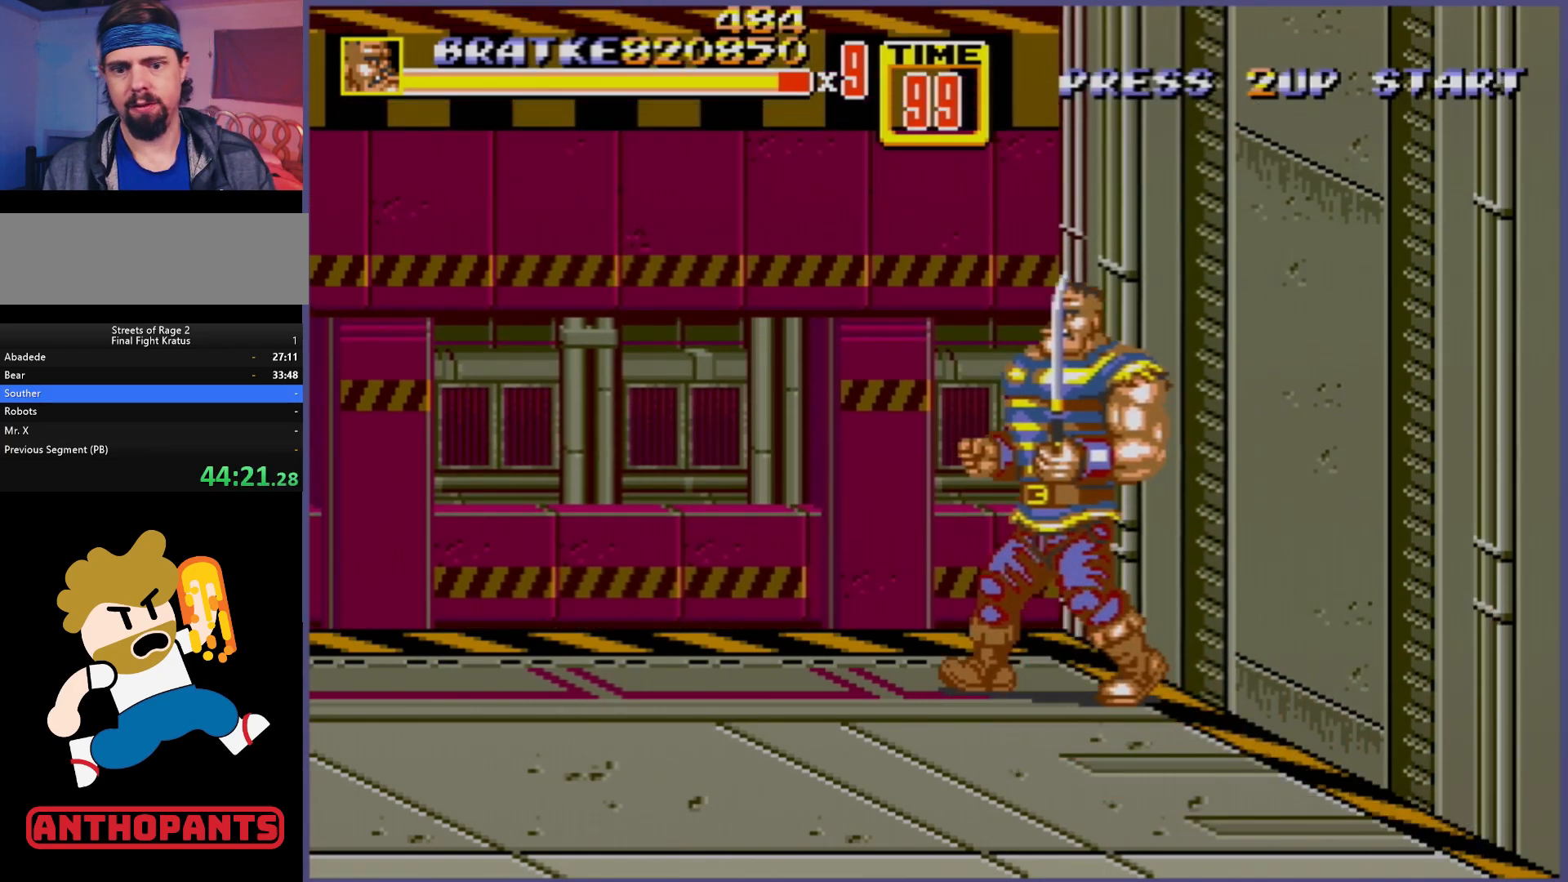
{"buttons": ["DPAD_RIGHT"], "events": [[83, "DPAD_LEFT", "down"], [200, "DPAD_LEFT", "up"], [200, "DPAD_UP", "up"], [467, "DPAD_RIGHT", "down"]]}
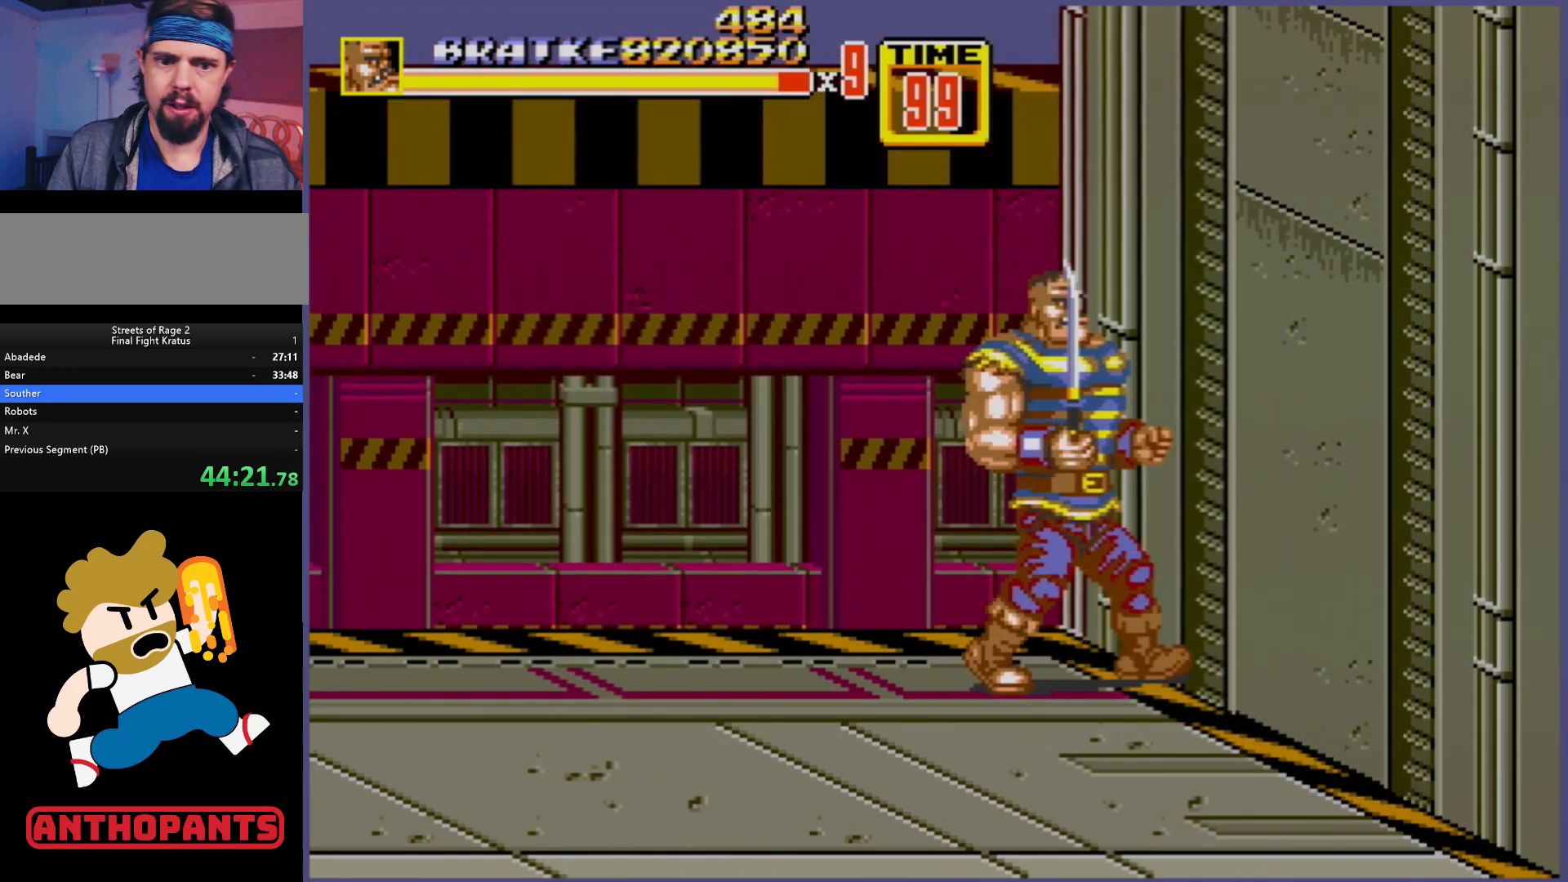
{"buttons": [], "events": [[183, "DPAD_RIGHT", "up"], [233, "DPAD_LEFT", "down"], [283, "DPAD_LEFT", "up"]]}
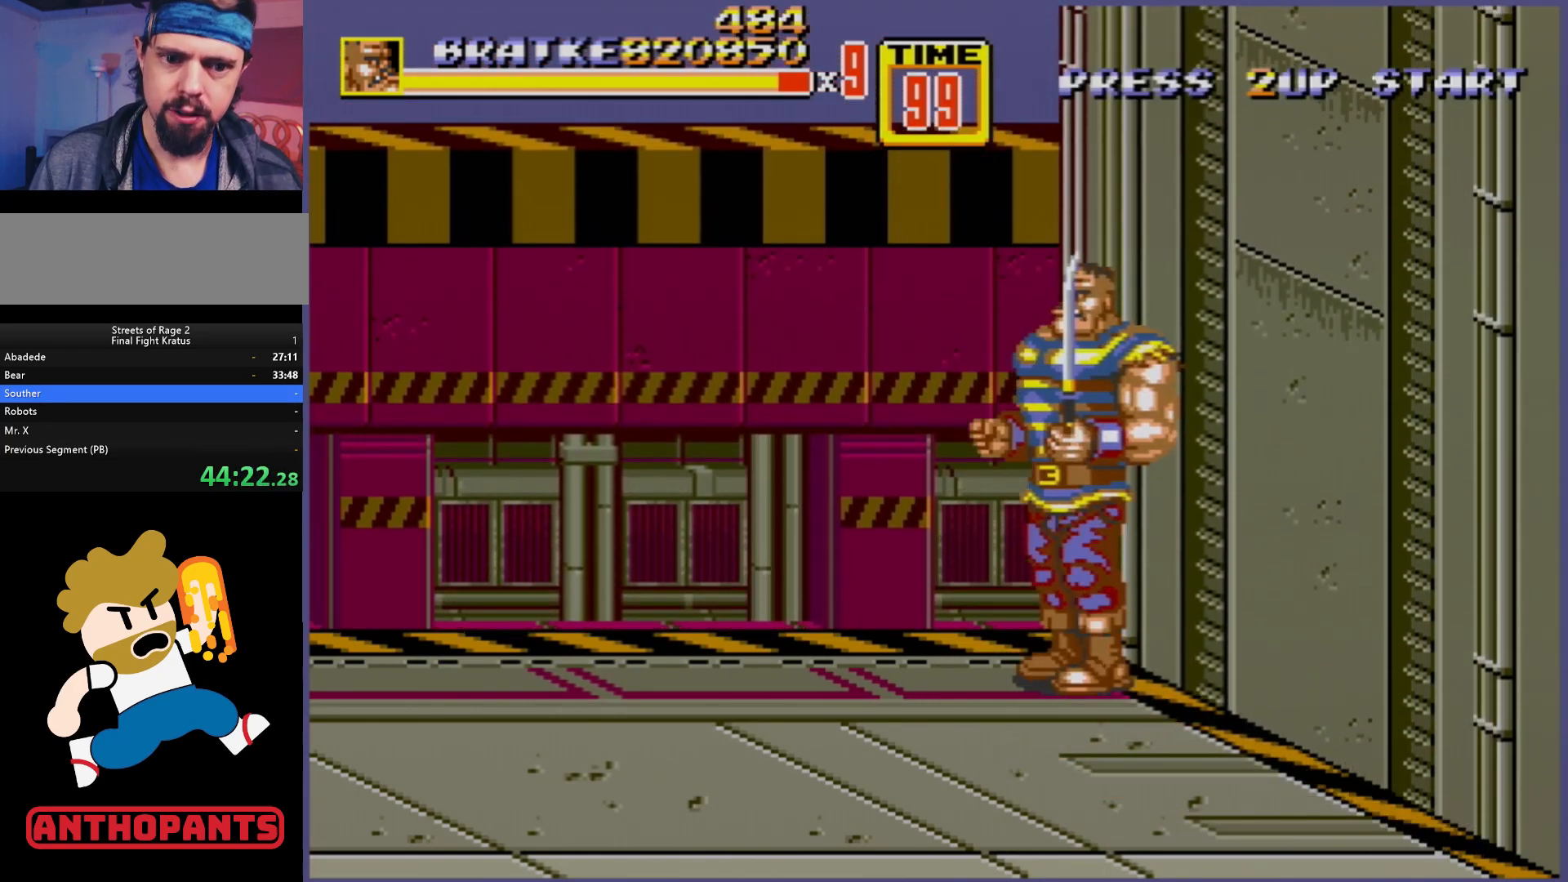
{"buttons": ["DPAD_RIGHT"], "events": [[117, "DPAD_LEFT", "down"], [200, "DPAD_LEFT", "up"], [500, "DPAD_RIGHT", "down"]]}
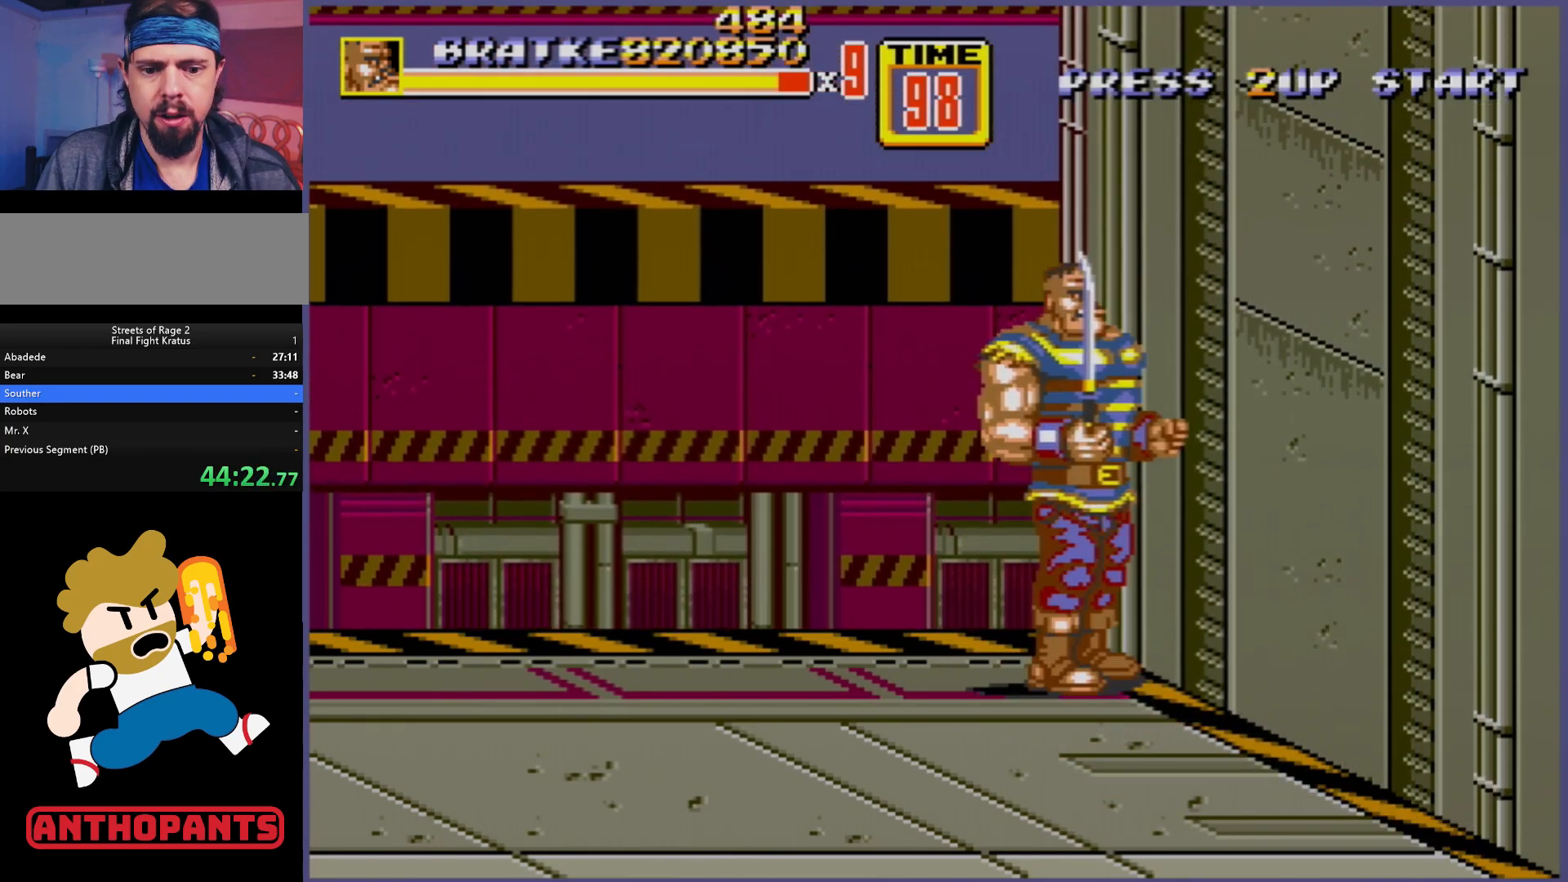
{"buttons": [], "events": [[50, "DPAD_RIGHT", "up"], [100, "DPAD_LEFT", "down"], [200, "DPAD_LEFT", "up"]]}
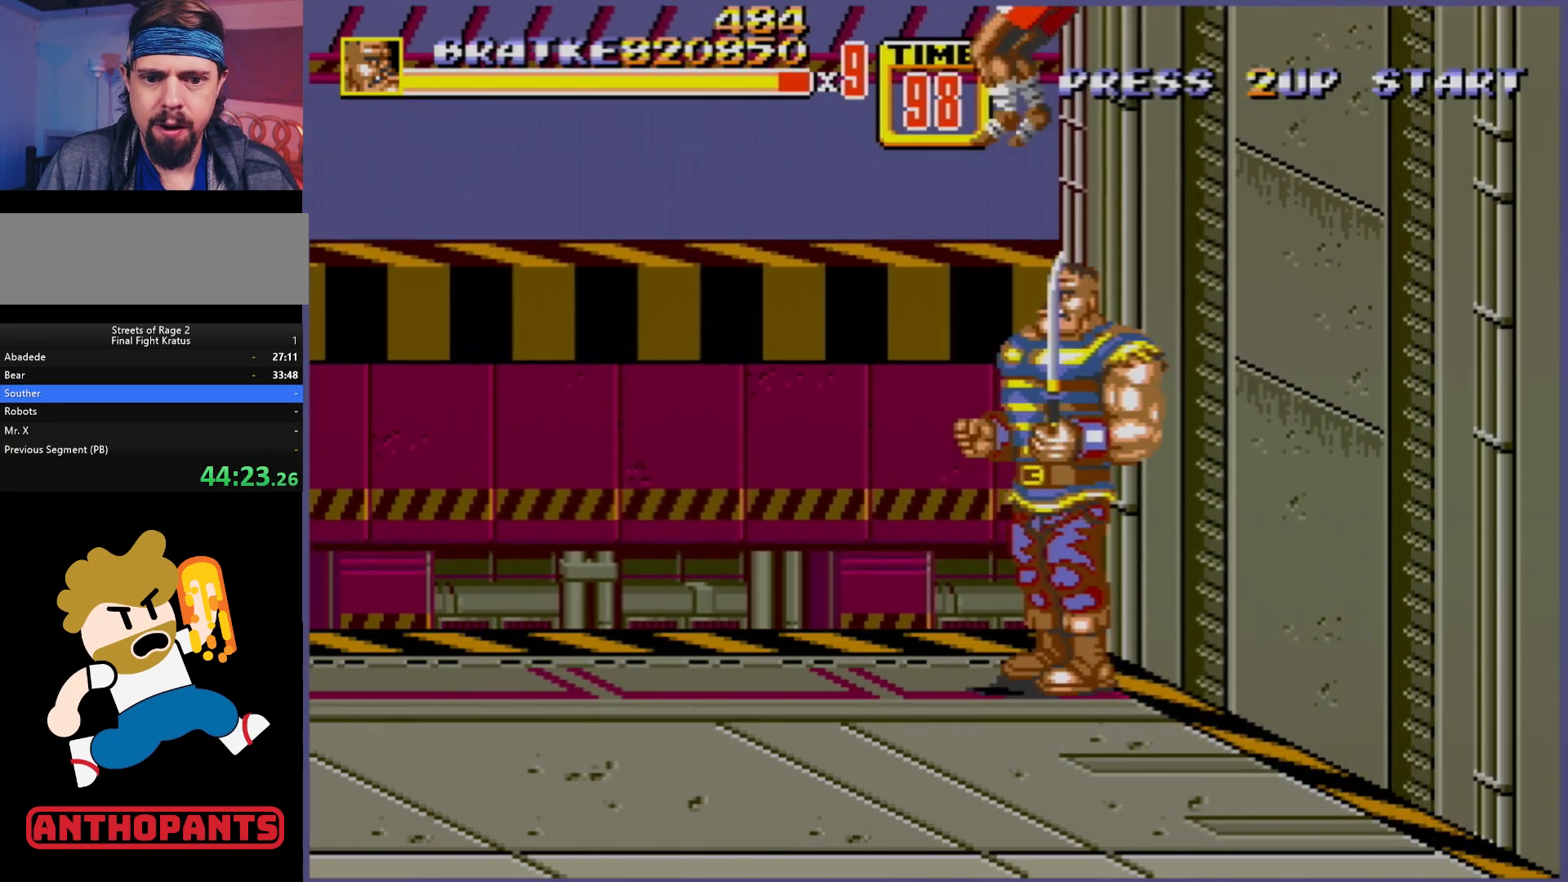
{"buttons": [], "events": [[217, "A", "down"], [400, "A", "up"]]}
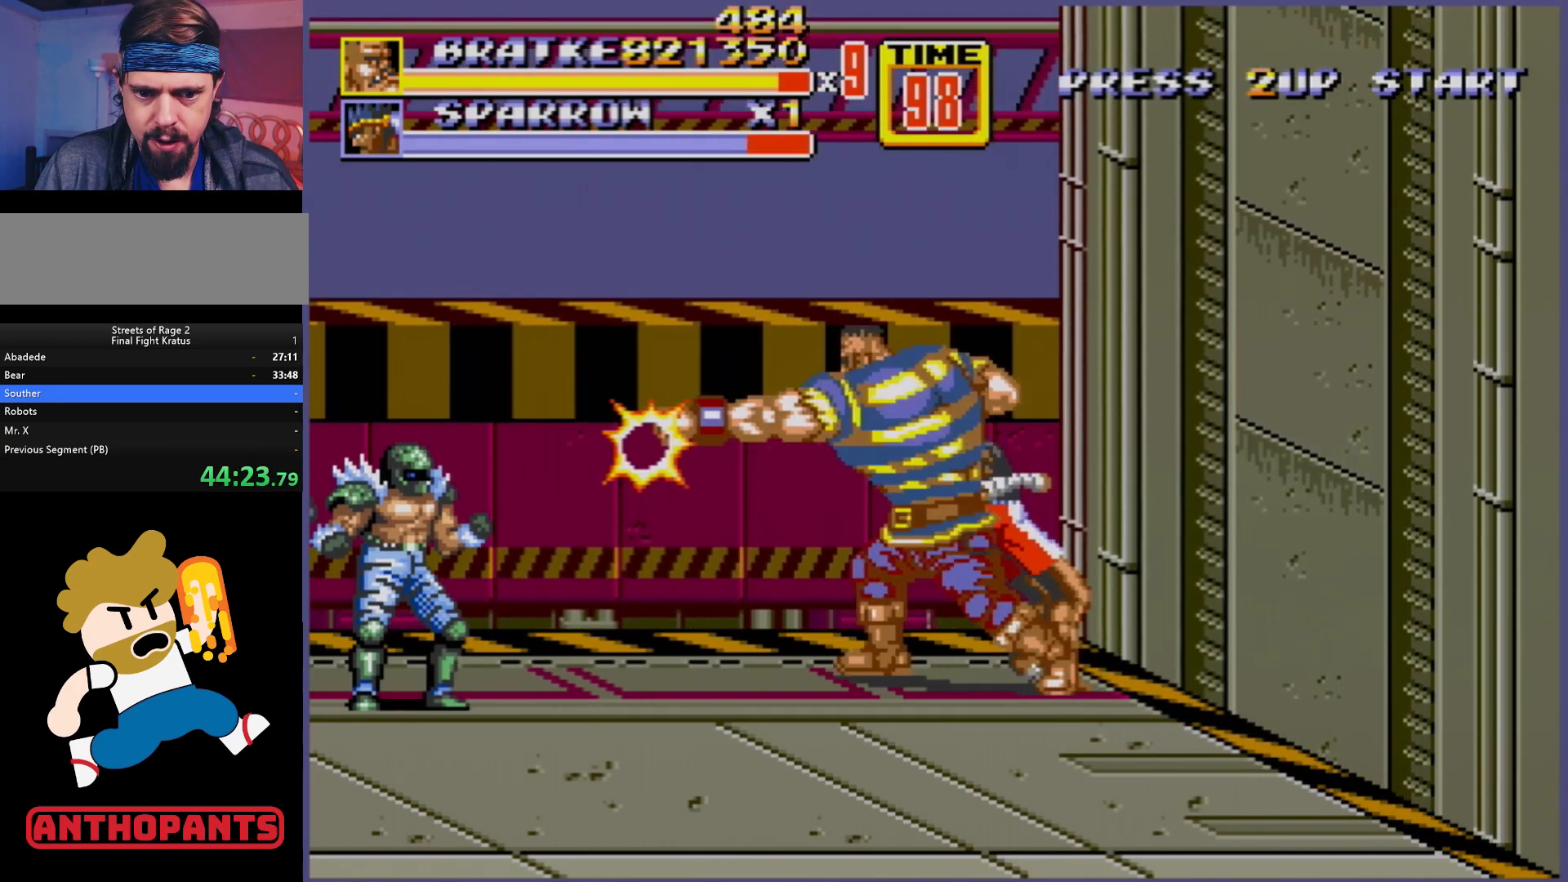
{"buttons": ["DPAD_RIGHT"], "events": [[367, "DPAD_RIGHT", "down"]]}
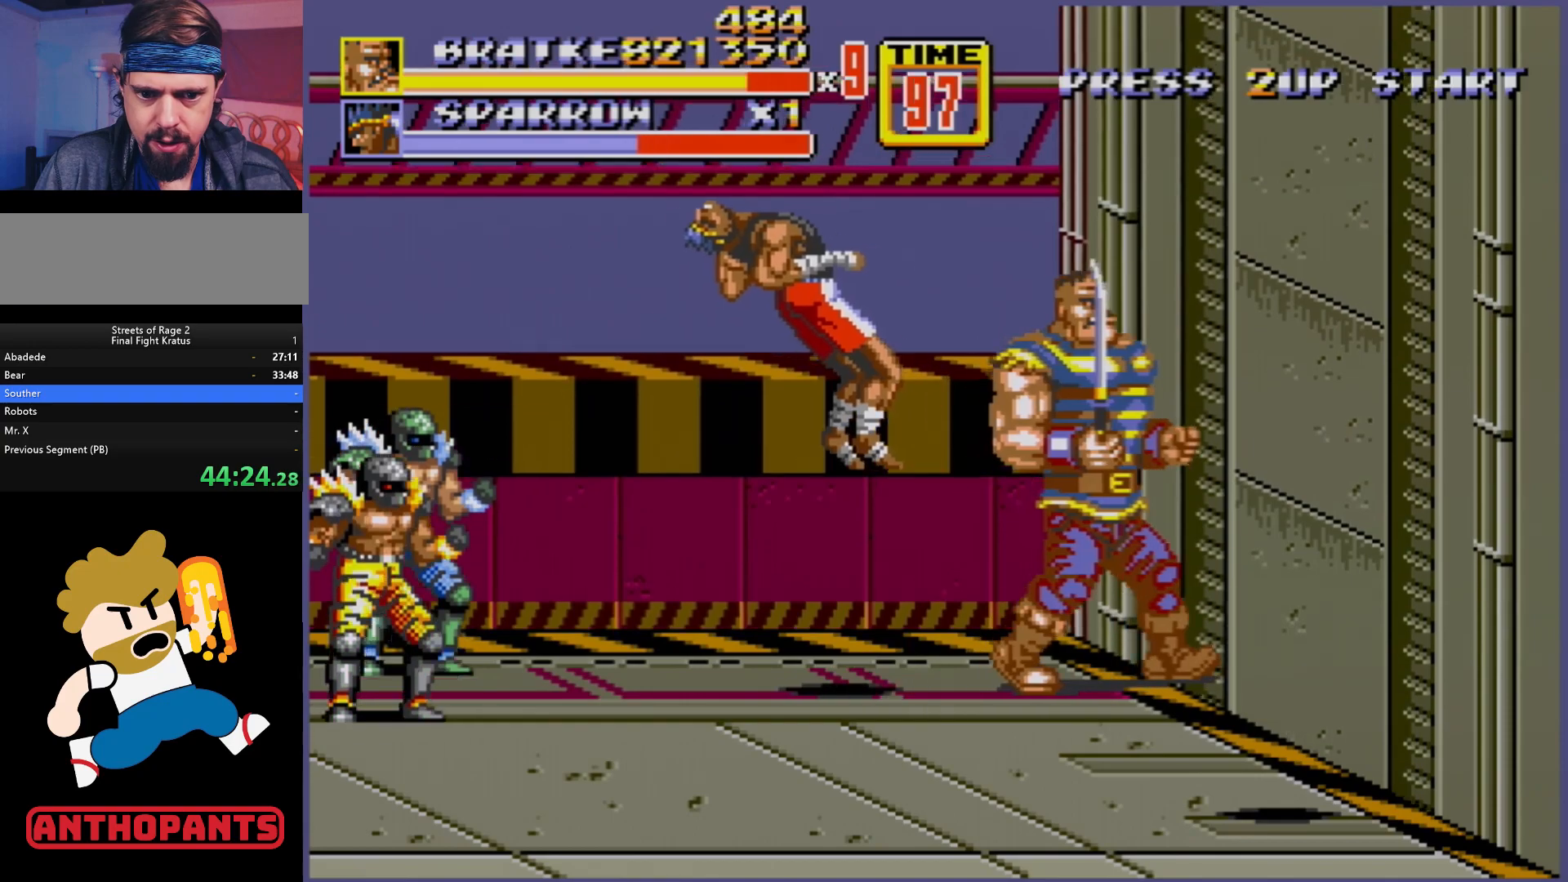
{"buttons": [], "events": [[283, "DPAD_RIGHT", "up"], [317, "DPAD_LEFT", "down"], [350, "DPAD_LEFT", "up"]]}
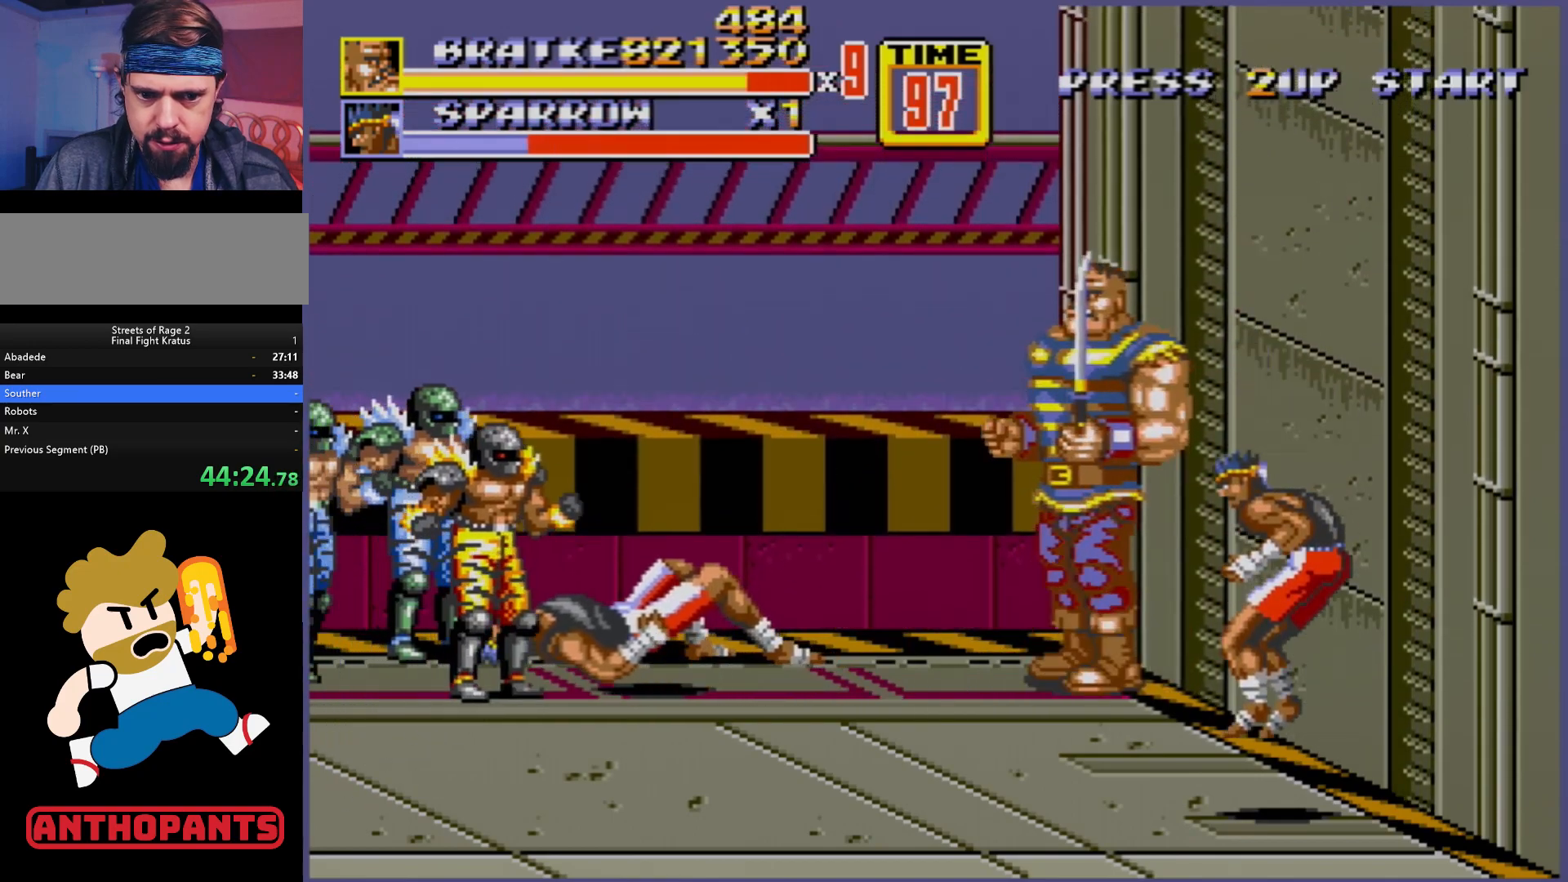
{"buttons": [], "events": [[117, "B", "down"], [183, "B", "up"], [250, "B", "down"], [283, "B", "up"], [350, "B", "down"], [383, "B", "up"], [433, "B", "down"], [500, "B", "up"]]}
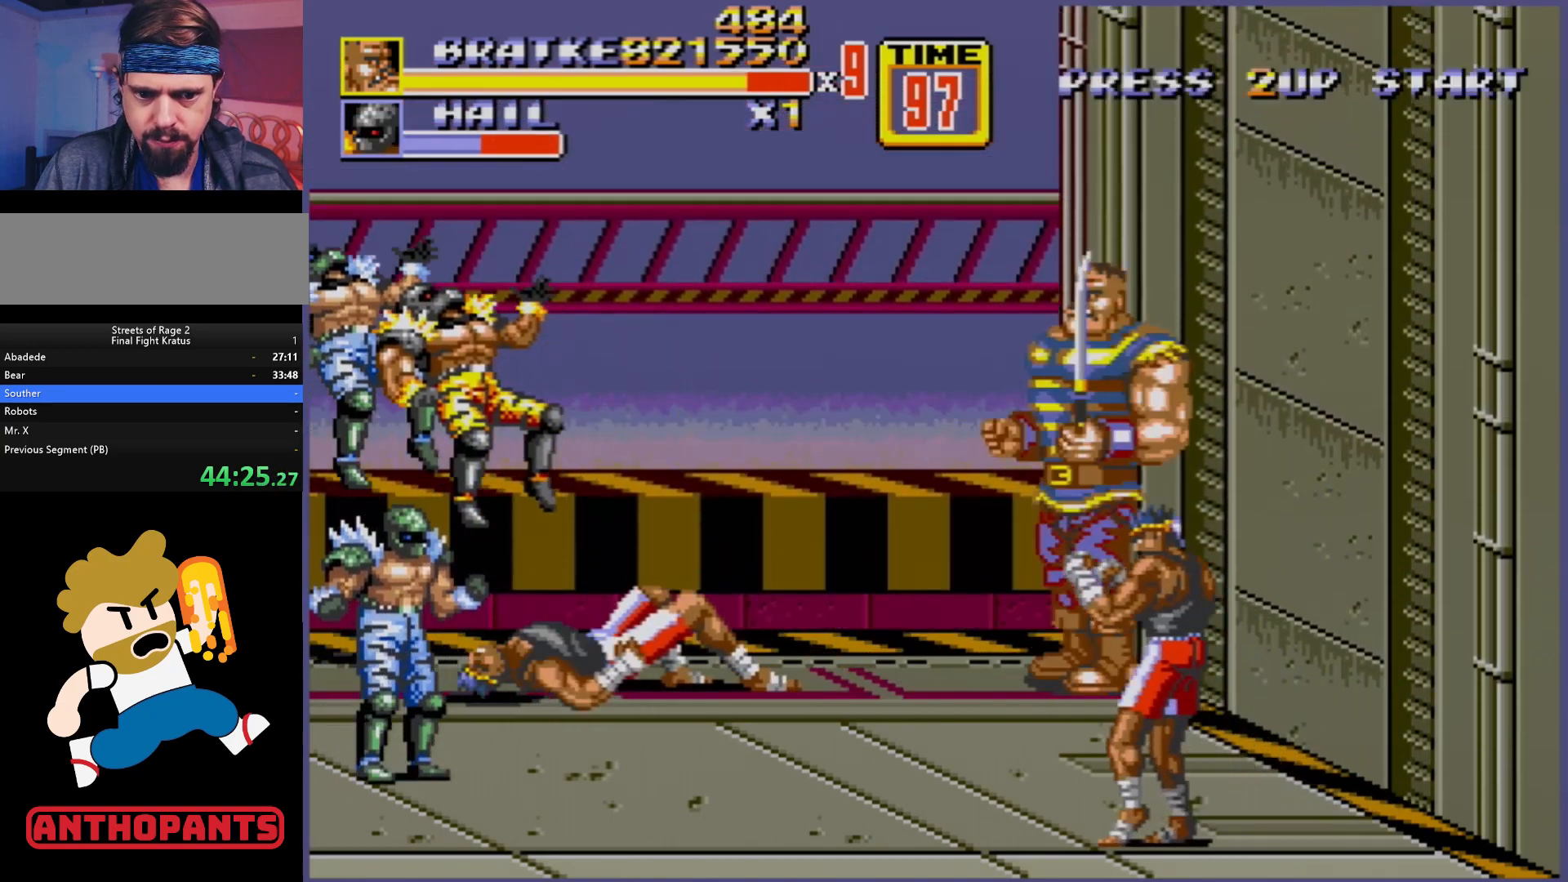
{"buttons": [], "events": [[83, "B", "down"], [133, "B", "up"], [200, "B", "down"], [300, "B", "up"], [350, "B", "down"], [367, "B", "up"], [433, "B", "down"], [500, "B", "up"]]}
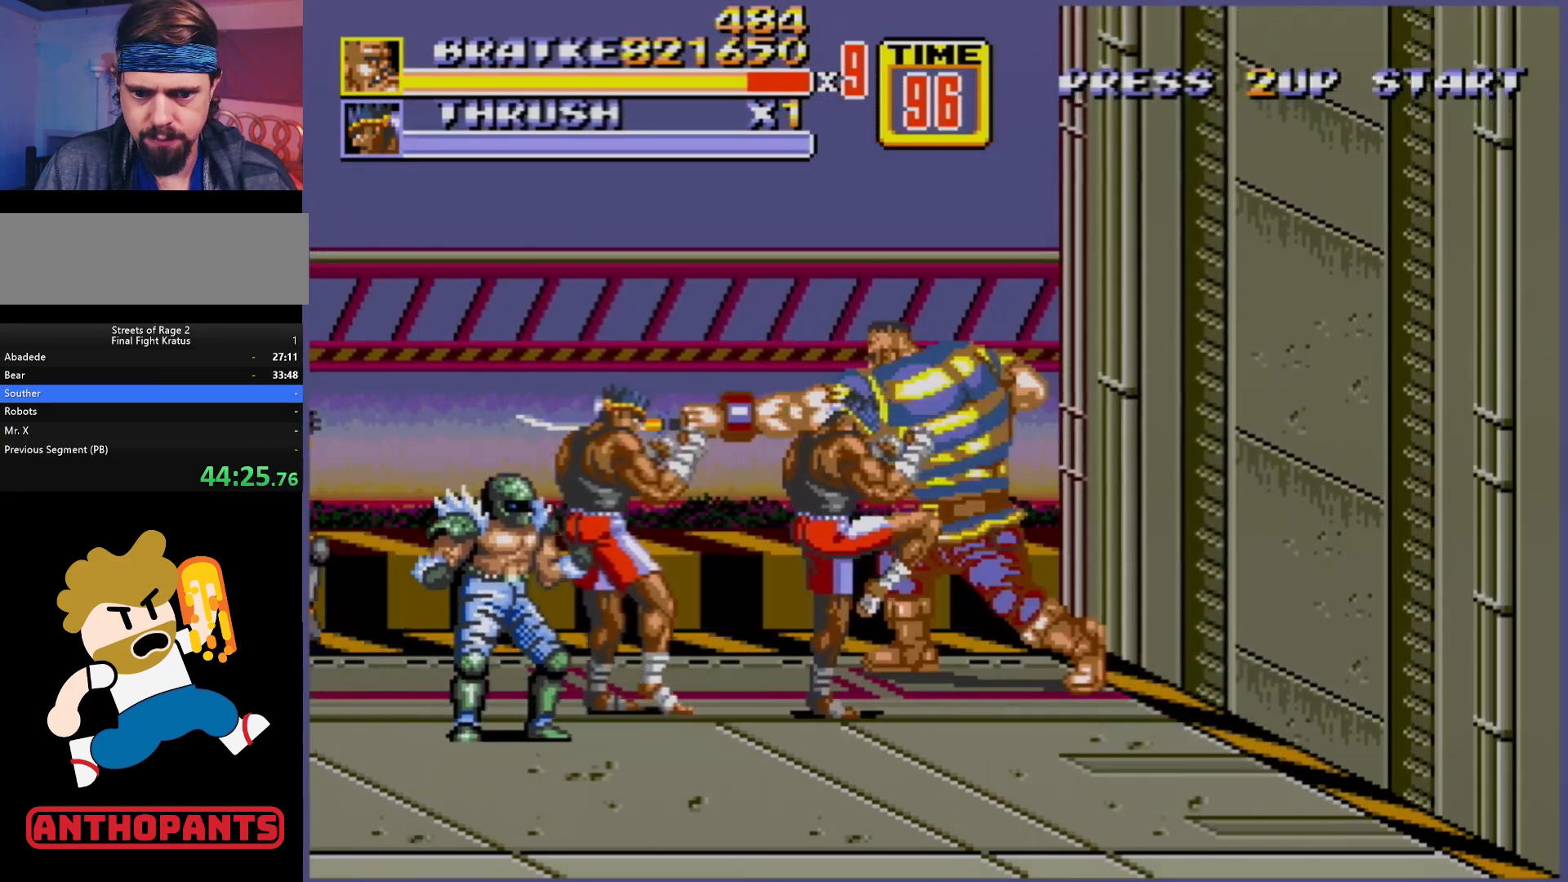
{"buttons": ["B"], "events": [[83, "B", "down"], [133, "B", "up"], [200, "B", "down"], [250, "B", "up"], [317, "B", "down"], [367, "B", "up"], [450, "B", "down"]]}
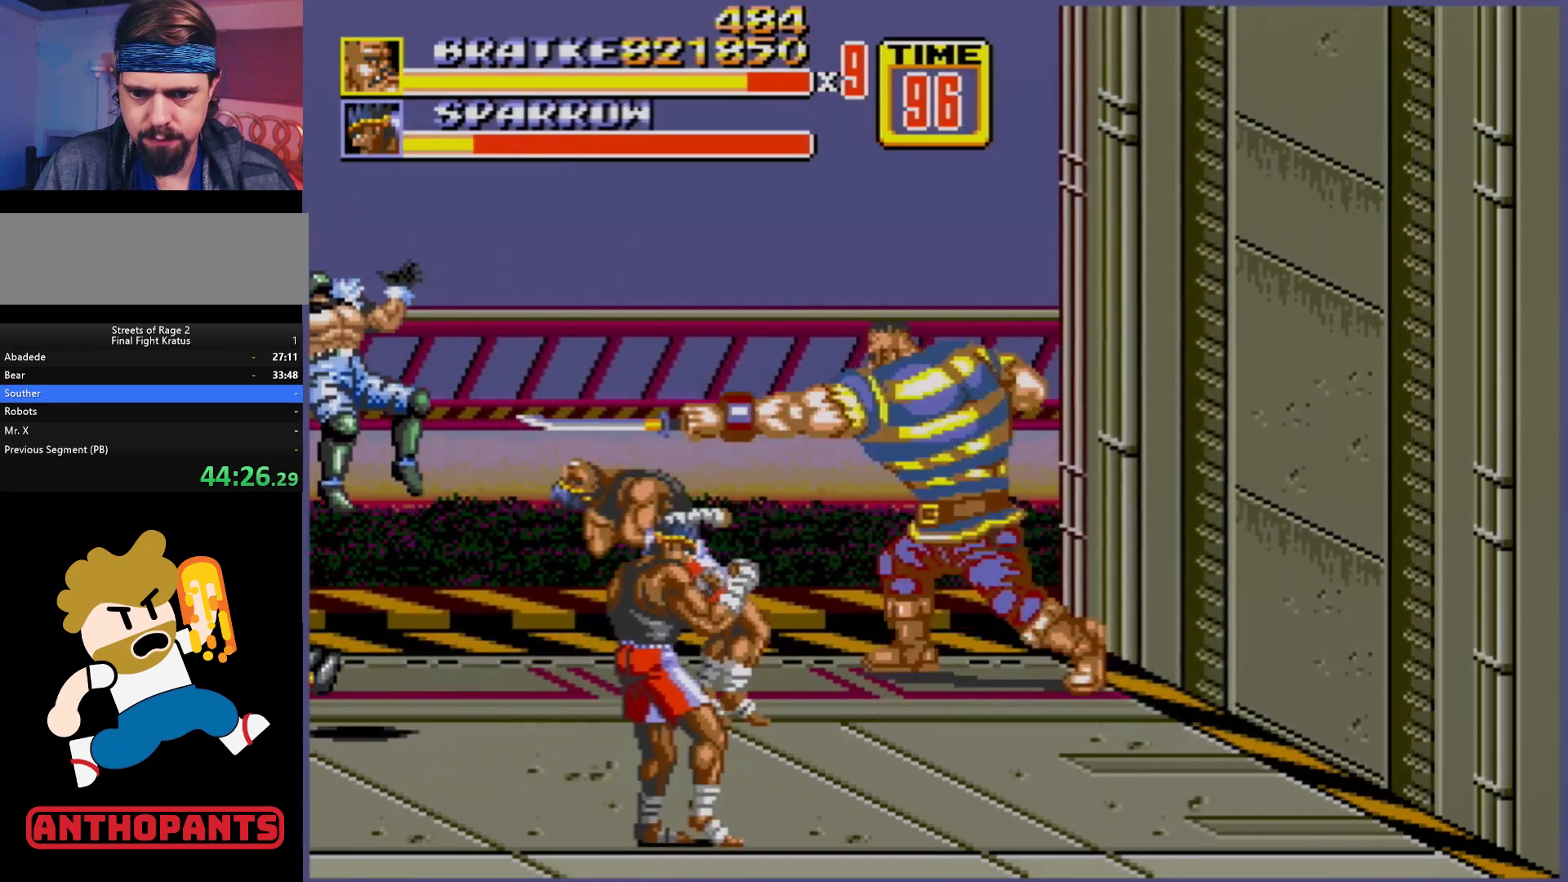
{"buttons": [], "events": [[17, "B", "up"], [117, "B", "down"], [167, "B", "up"], [217, "B", "down"], [267, "B", "up"], [333, "B", "down"], [367, "B", "up"]]}
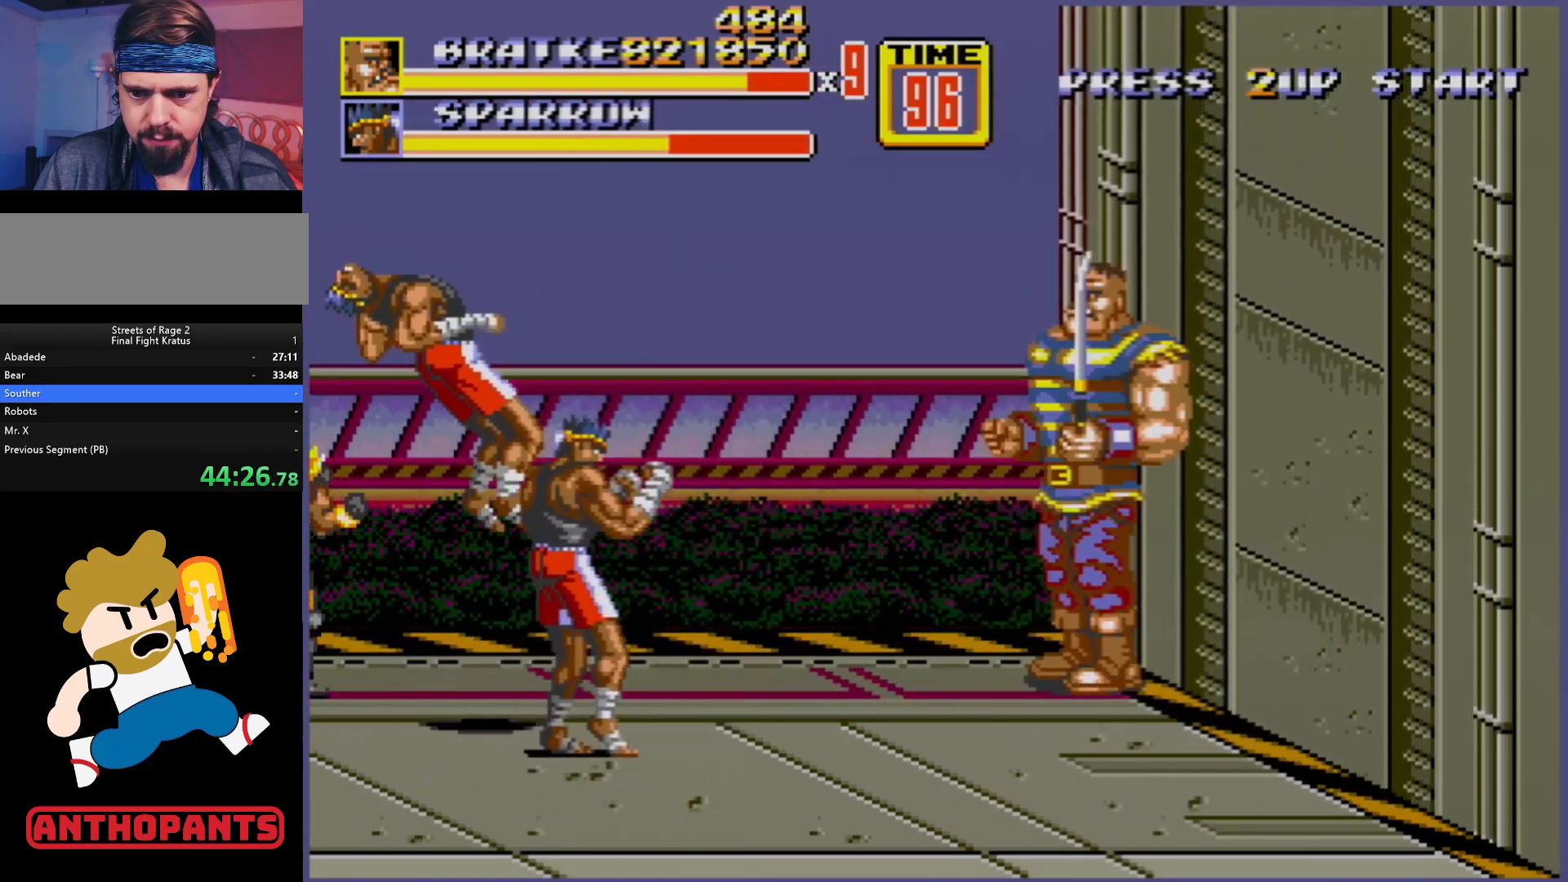
{"buttons": ["B"], "events": [[100, "B", "down"], [133, "B", "up"], [200, "B", "down"], [233, "B", "up"], [350, "B", "down"], [367, "B", "up"], [467, "B", "down"]]}
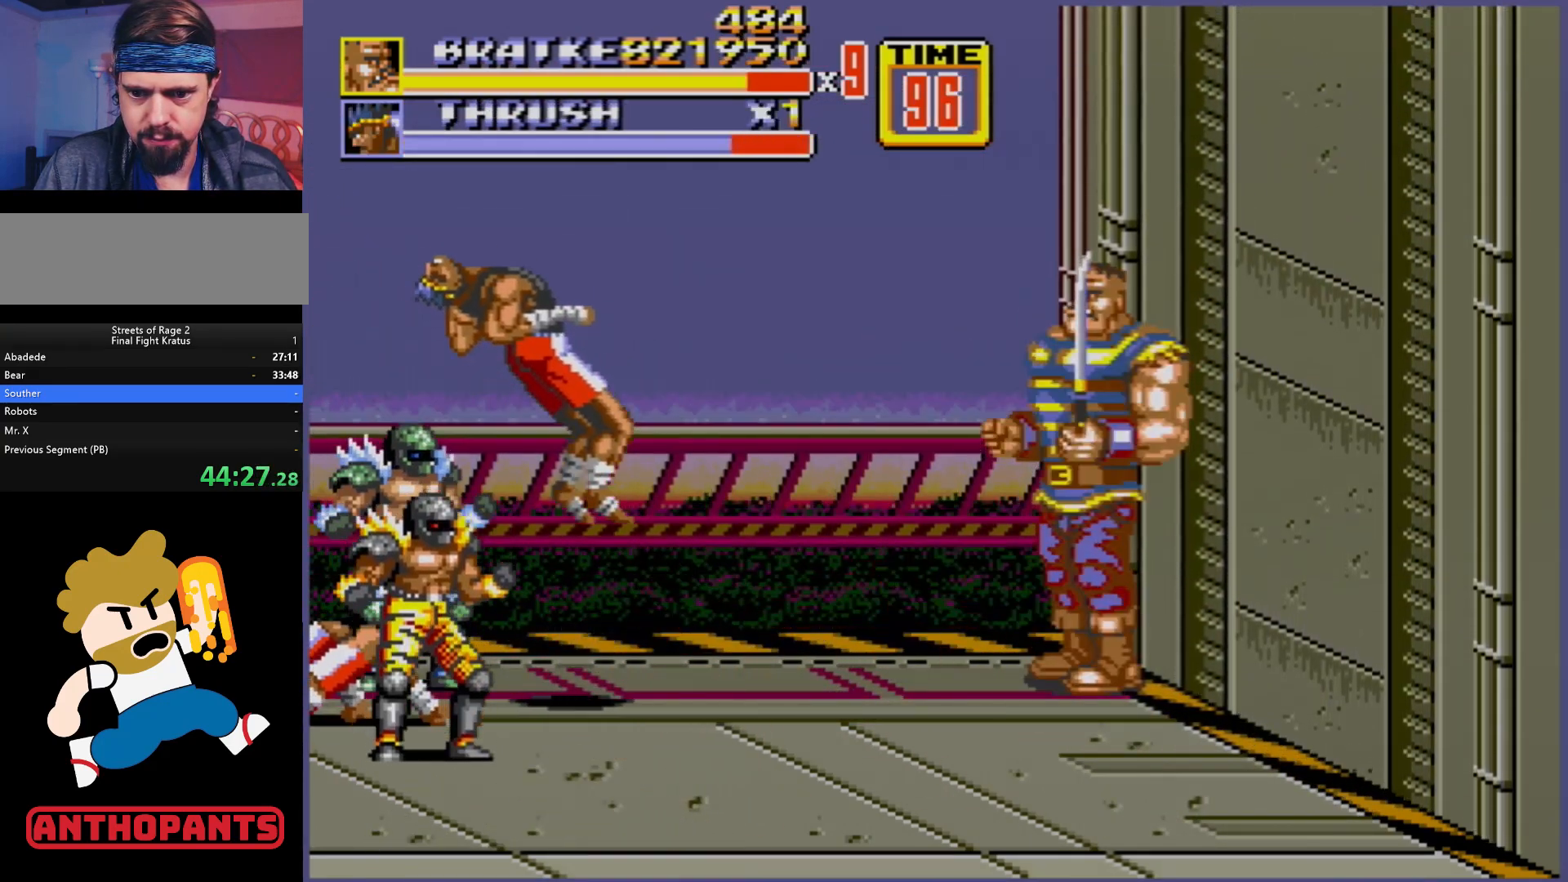
{"buttons": ["DPAD_LEFT"], "events": [[17, "B", "up"], [133, "DPAD_LEFT", "down"], [300, "B", "down"], [333, "B", "up"], [417, "B", "down"], [450, "B", "up"]]}
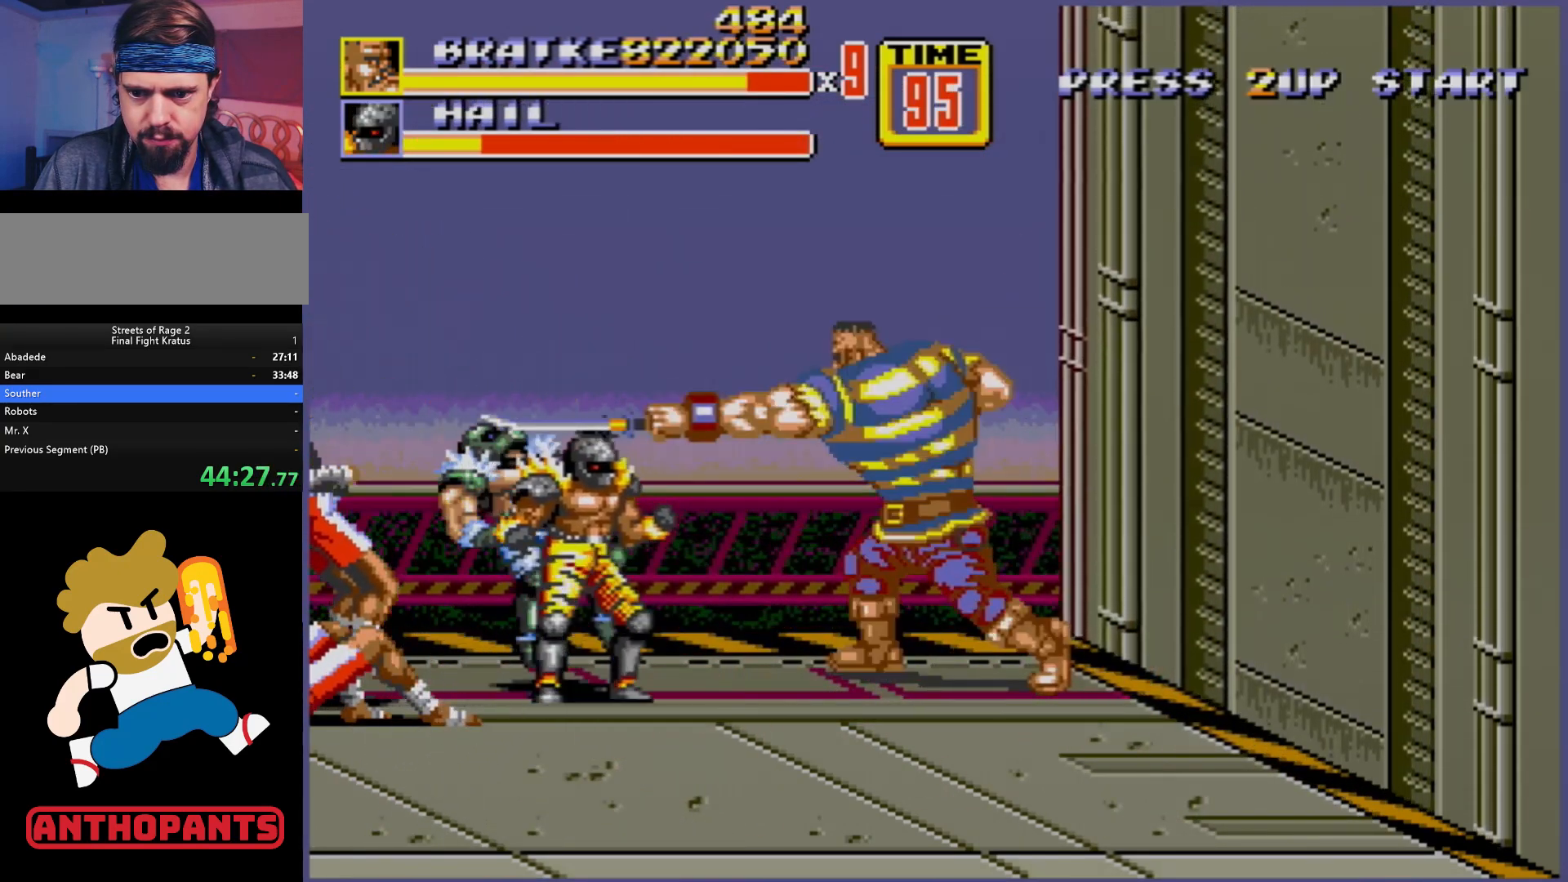
{"buttons": [], "events": [[17, "B", "down"], [67, "B", "up"], [133, "B", "down"], [200, "B", "up"], [300, "B", "down"], [383, "B", "up"], [383, "DPAD_LEFT", "up"], [417, "B", "down"], [467, "B", "up"]]}
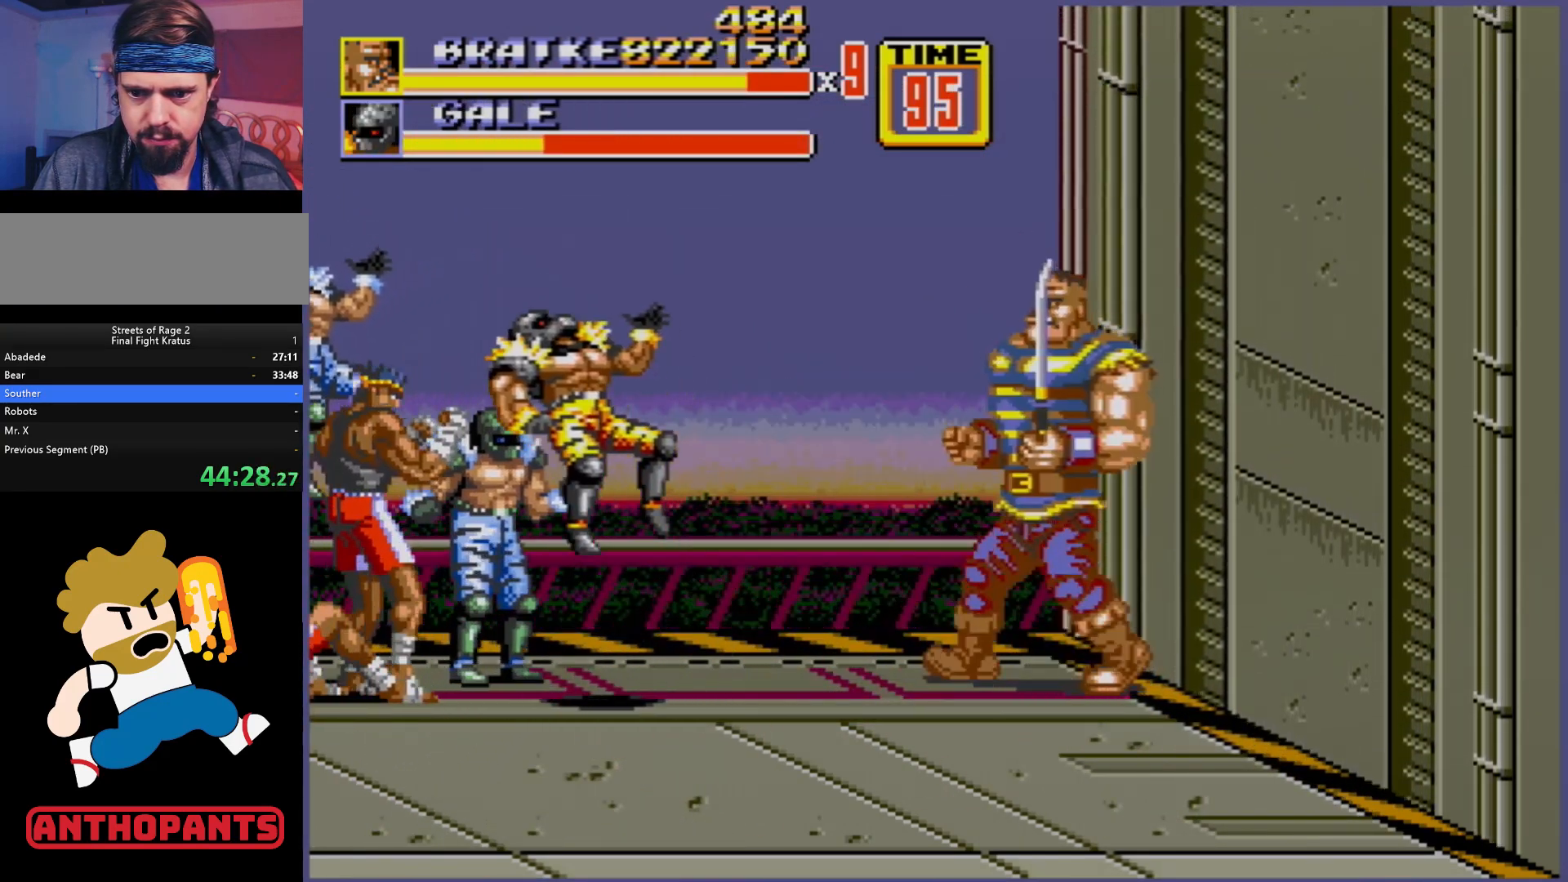
{"buttons": ["DPAD_LEFT"], "events": [[67, "DPAD_LEFT", "down"], [133, "B", "down"], [200, "B", "up"]]}
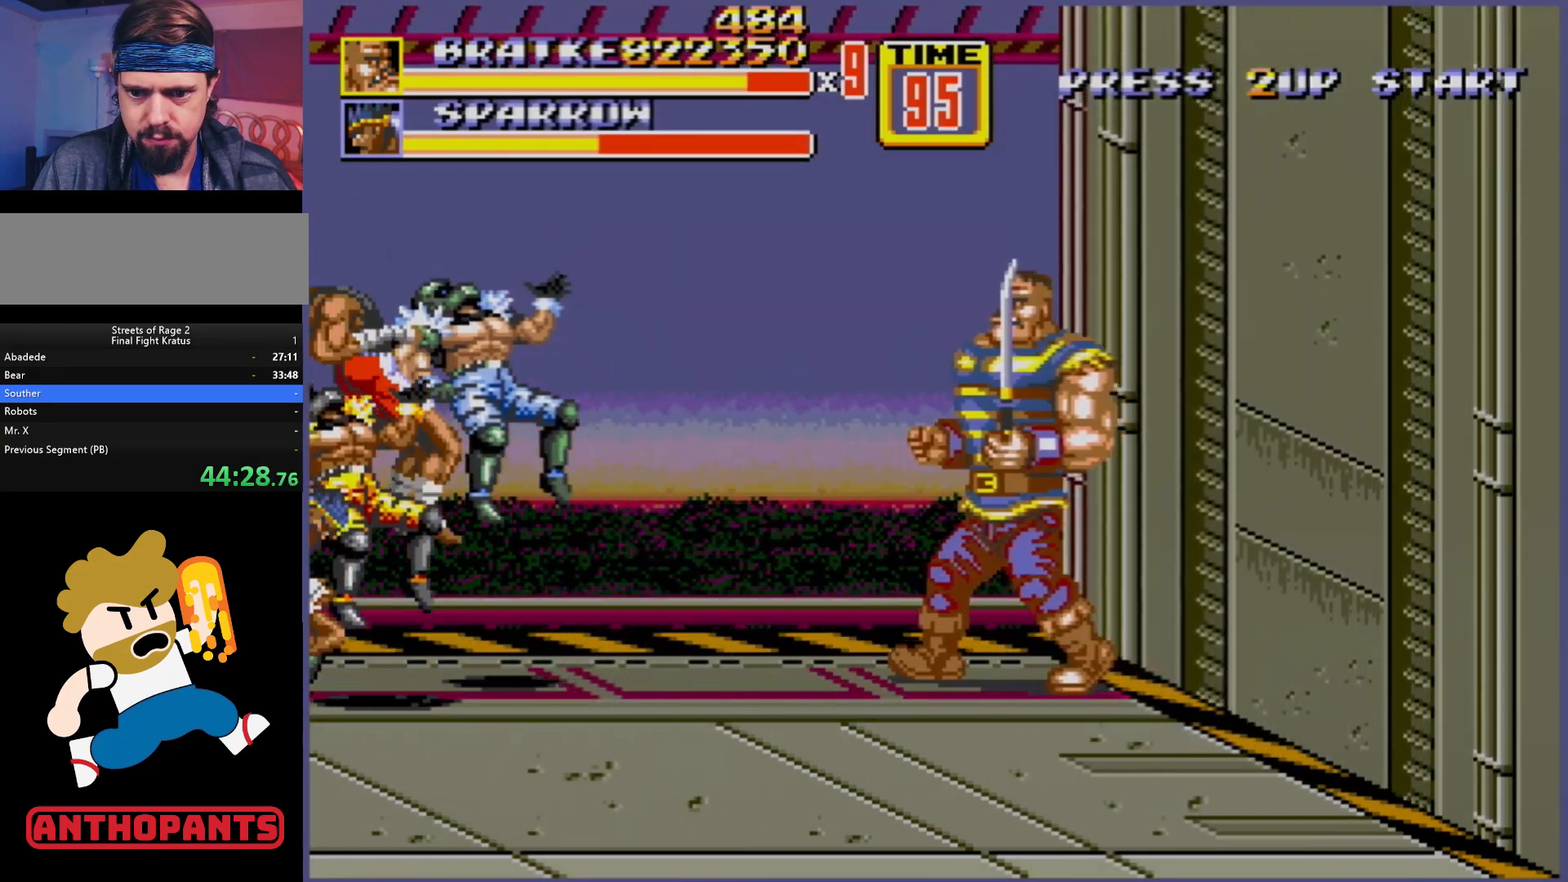
{"buttons": ["DPAD_LEFT"], "events": [[383, "B", "down"], [483, "B", "up"]]}
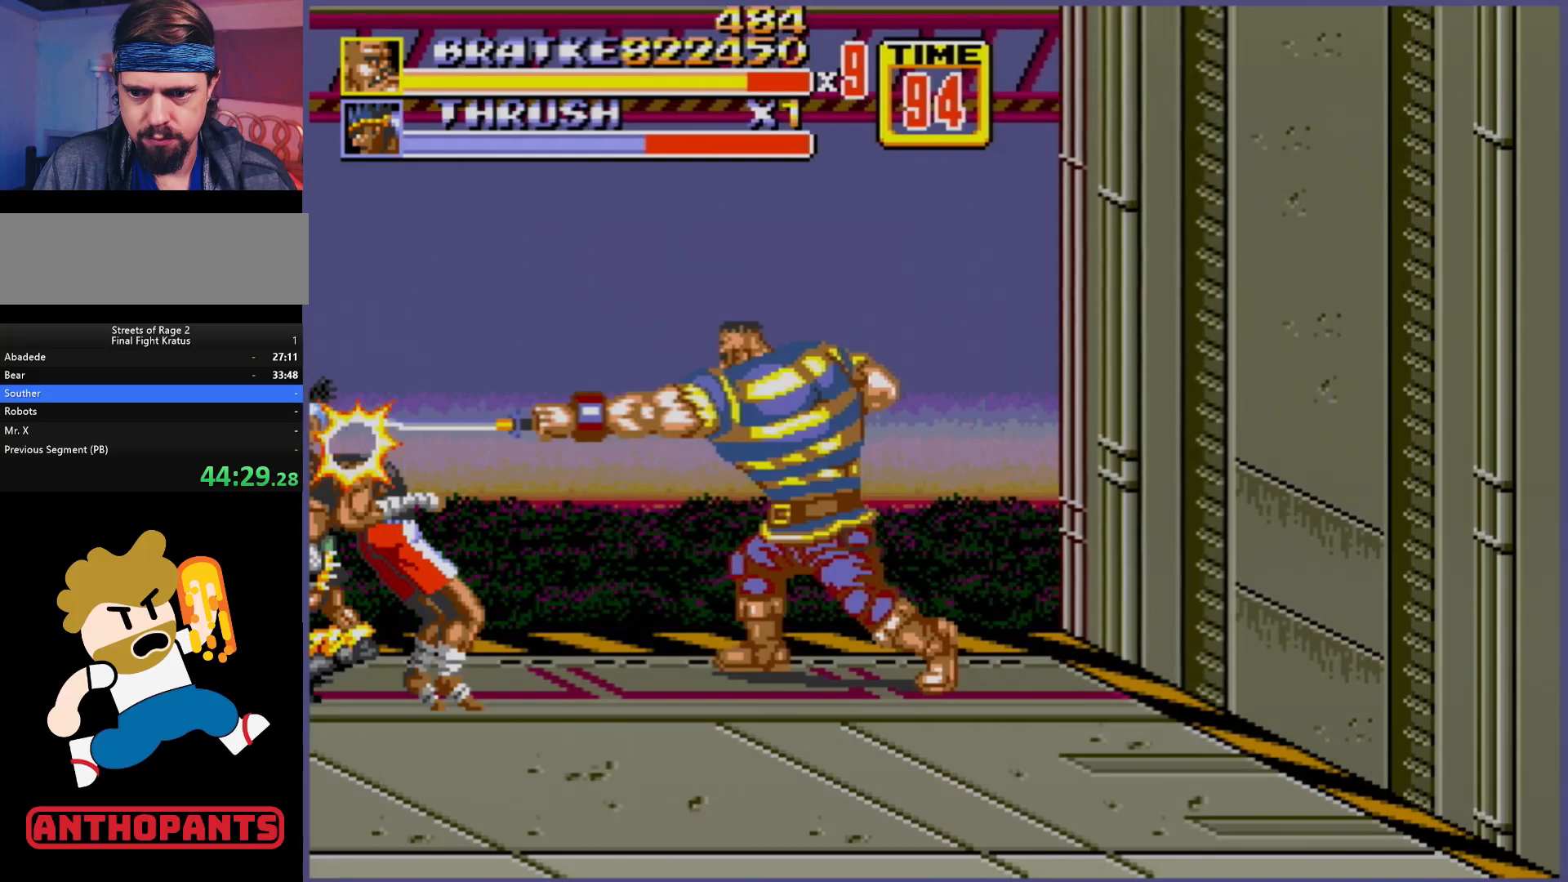
{"buttons": ["DPAD_LEFT"], "events": []}
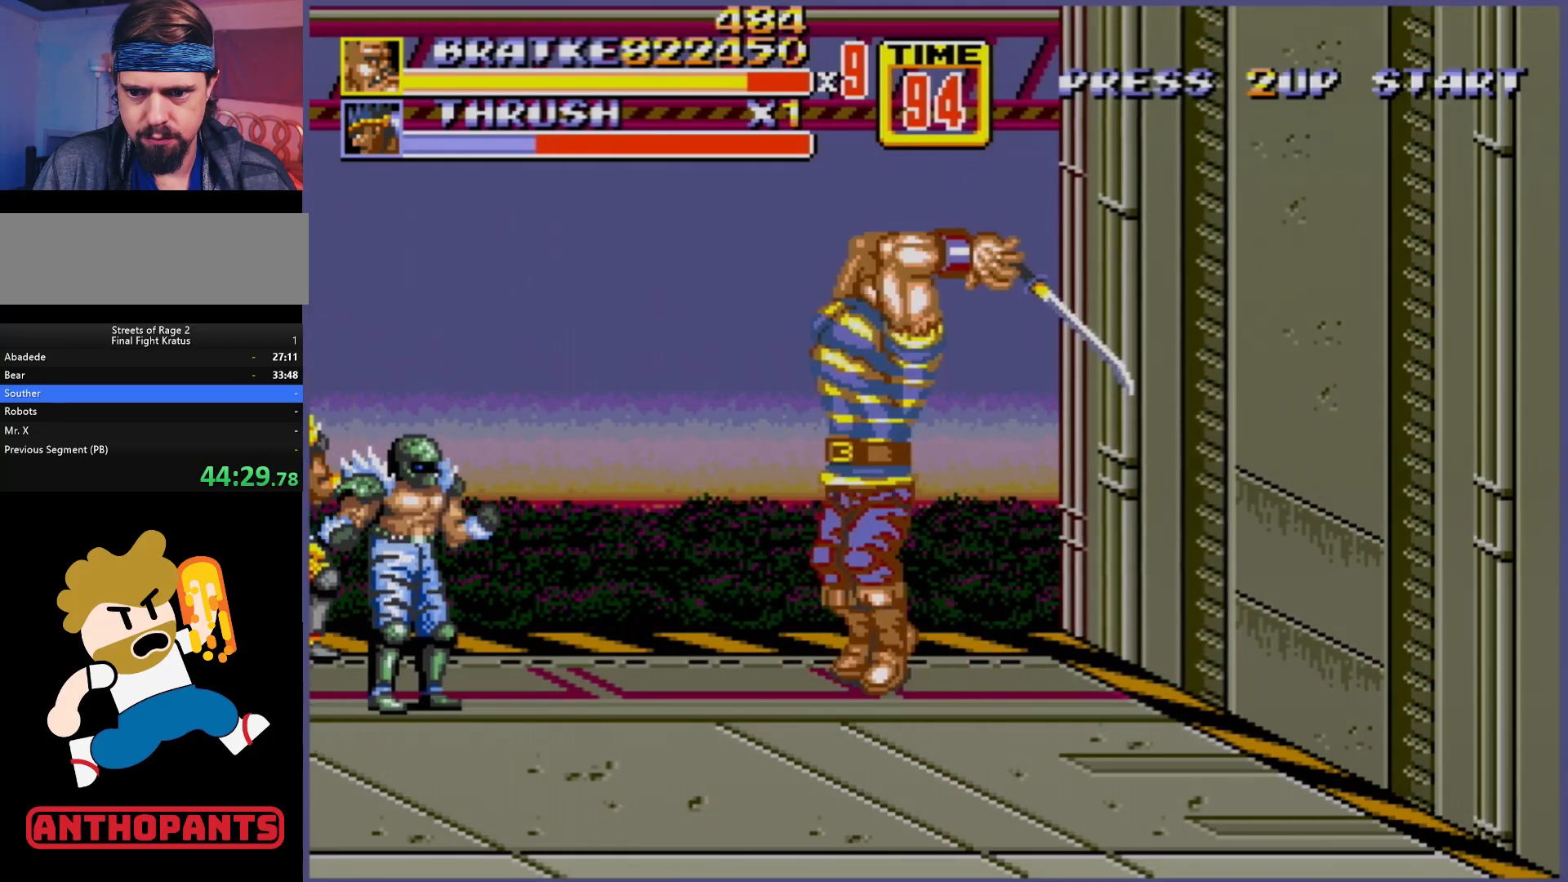
{"buttons": ["DPAD_LEFT"], "events": [[17, "B", "down"], [117, "B", "up"]]}
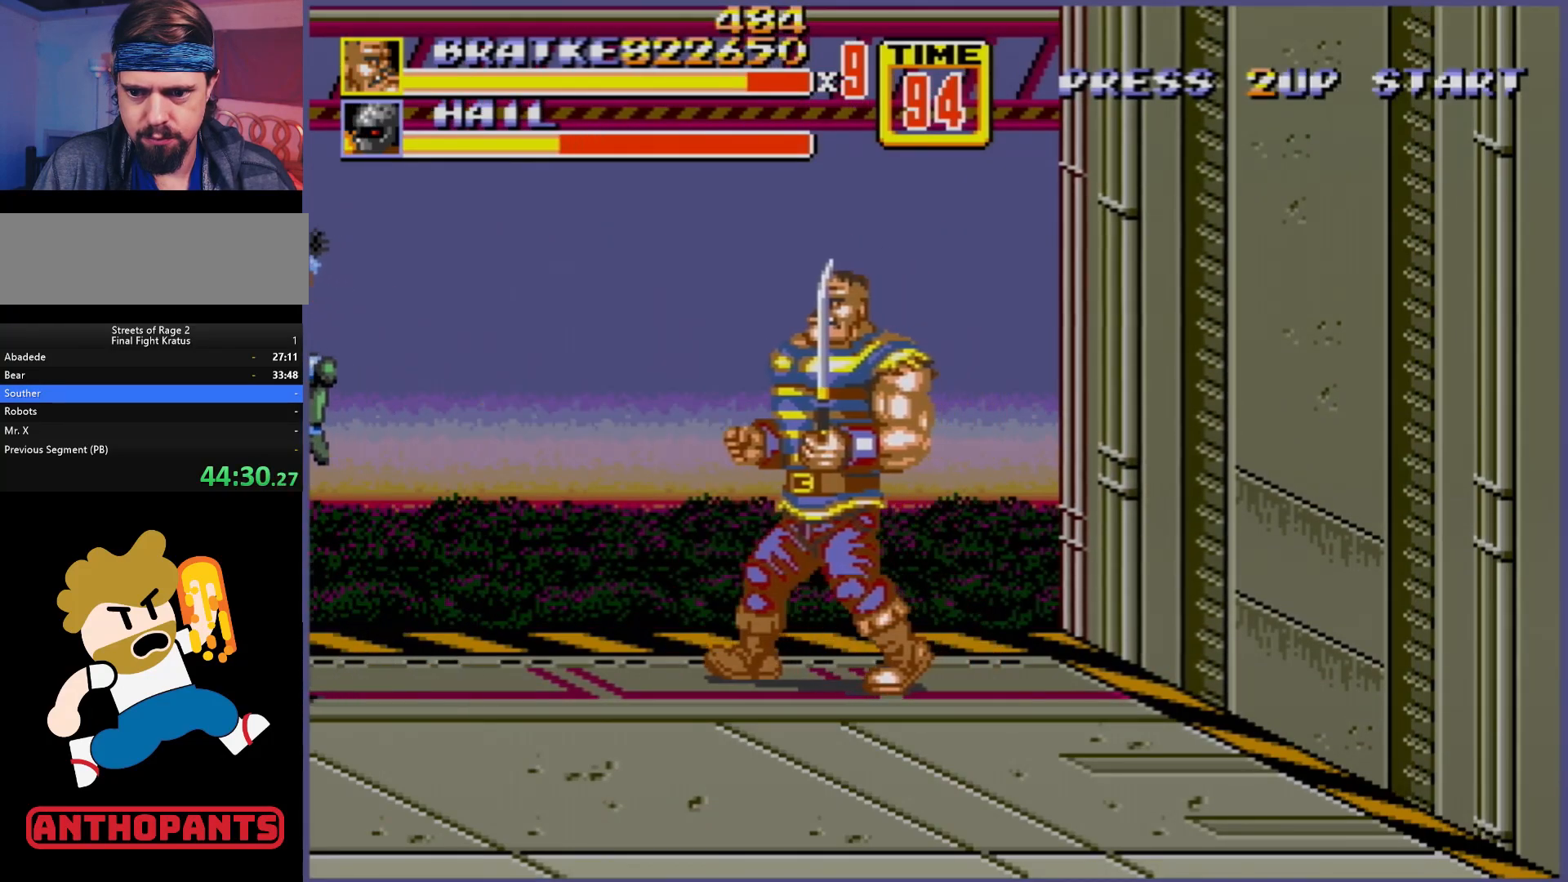
{"buttons": ["DPAD_LEFT"], "events": [[83, "B", "down"], [217, "B", "up"]]}
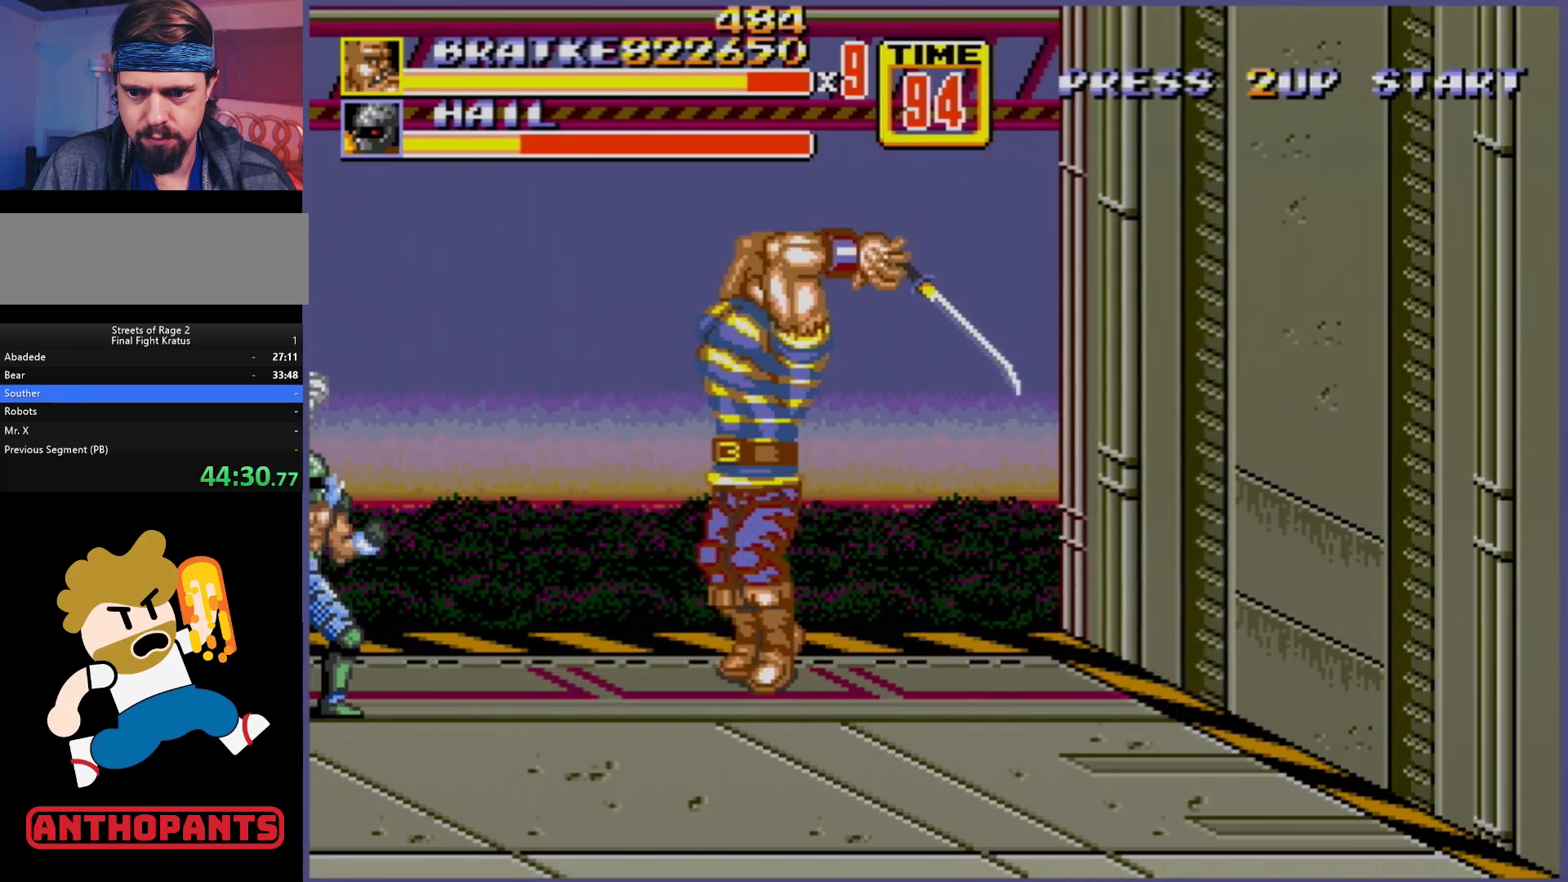
{"buttons": ["DPAD_LEFT"], "events": [[50, "B", "down"], [167, "B", "up"]]}
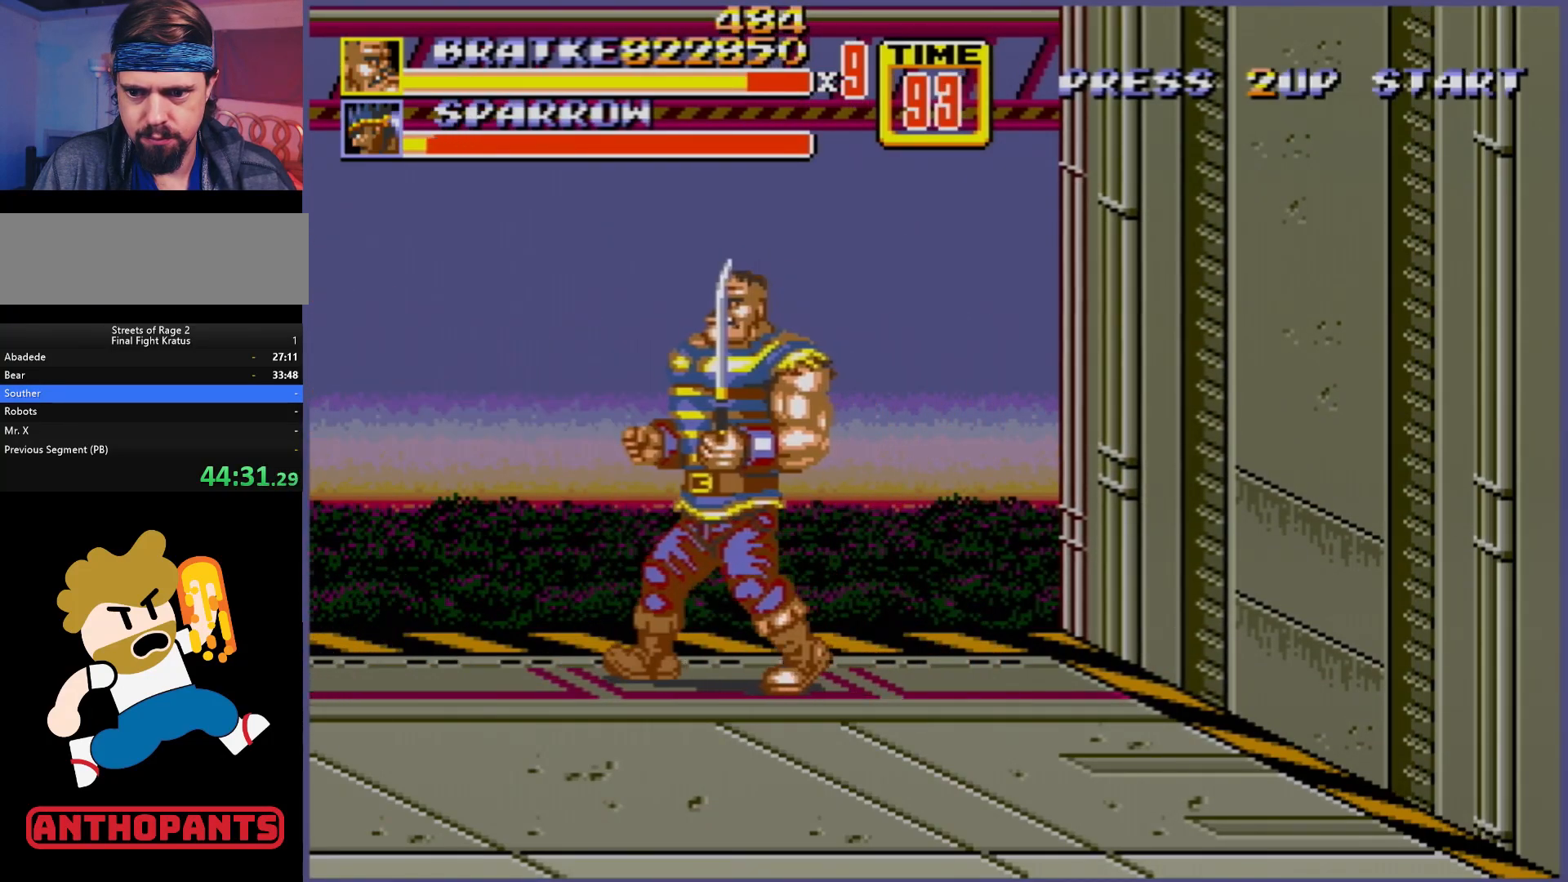
{"buttons": ["DPAD_LEFT"], "events": [[83, "B", "down"], [267, "B", "up"]]}
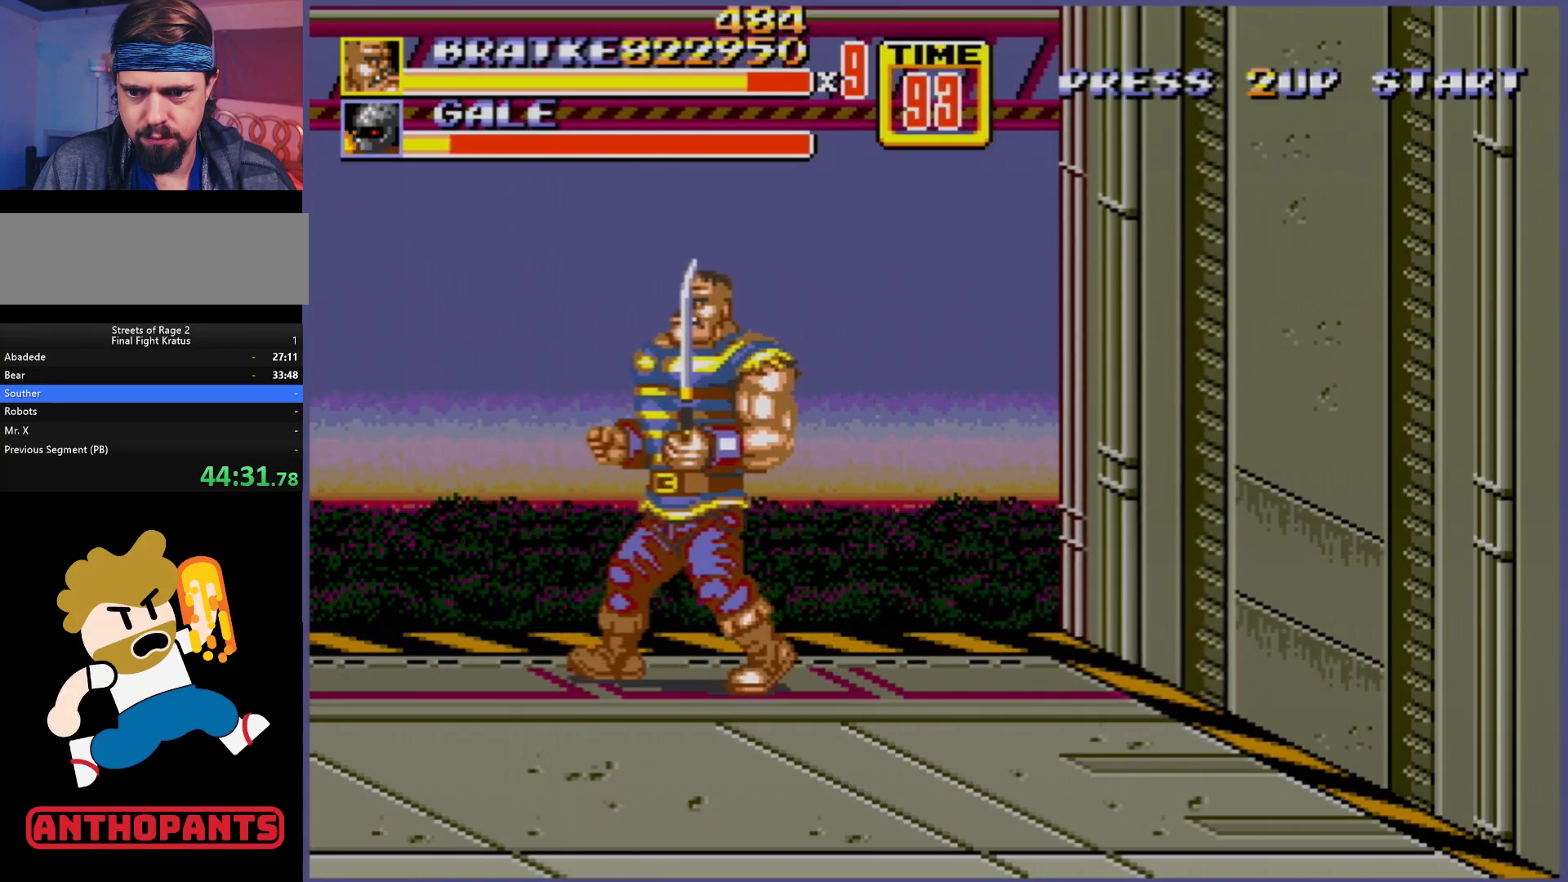
{"buttons": ["DPAD_LEFT"], "events": [[133, "B", "down"], [283, "B", "up"]]}
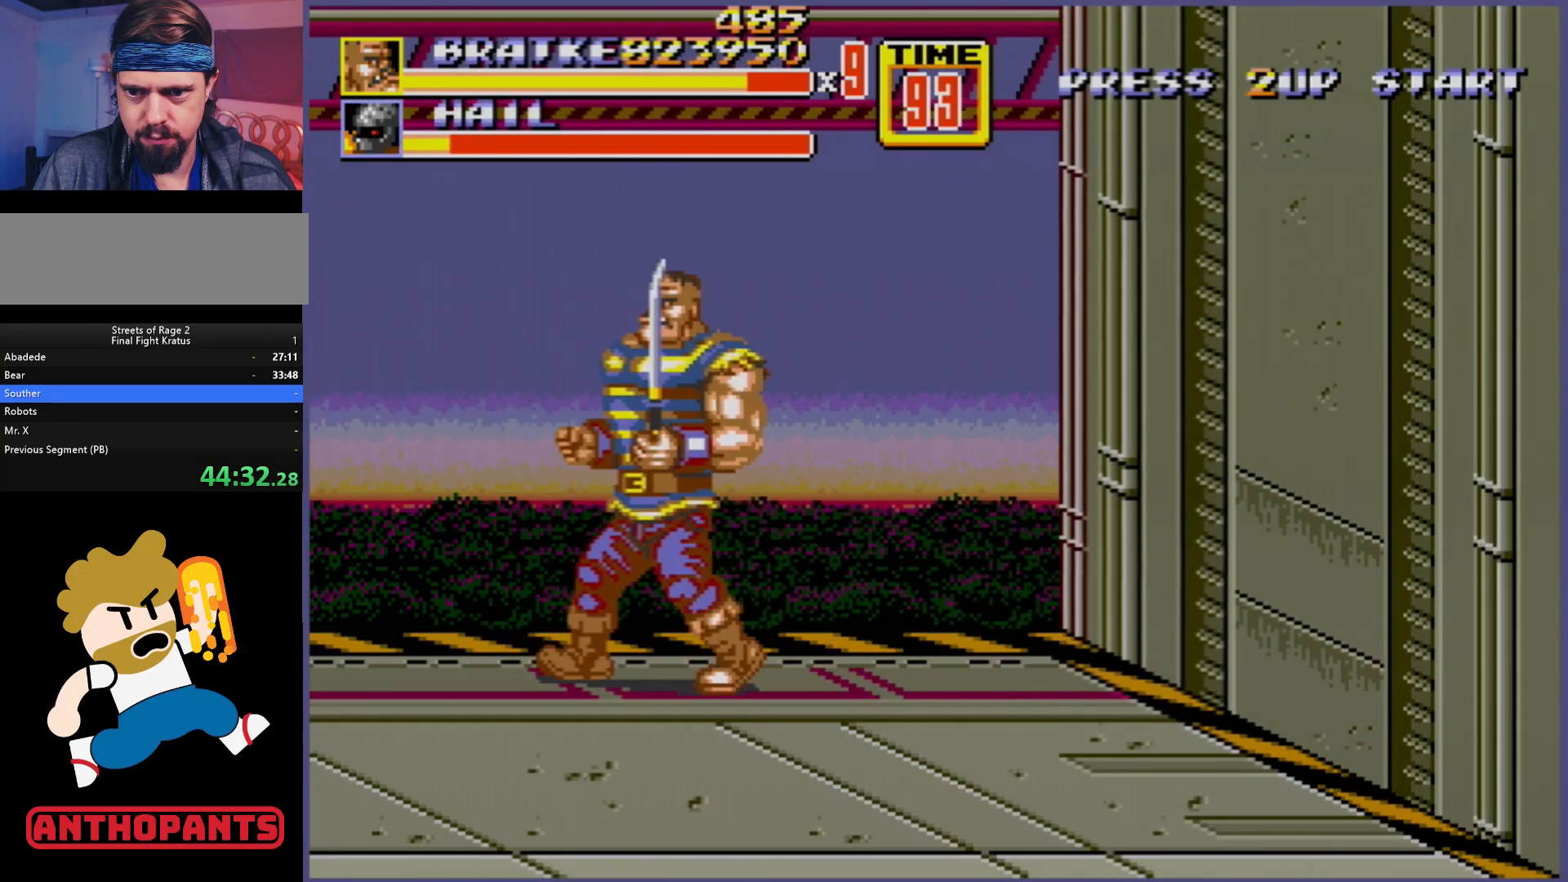
{"buttons": ["DPAD_LEFT"], "events": [[233, "B", "down"], [367, "B", "up"]]}
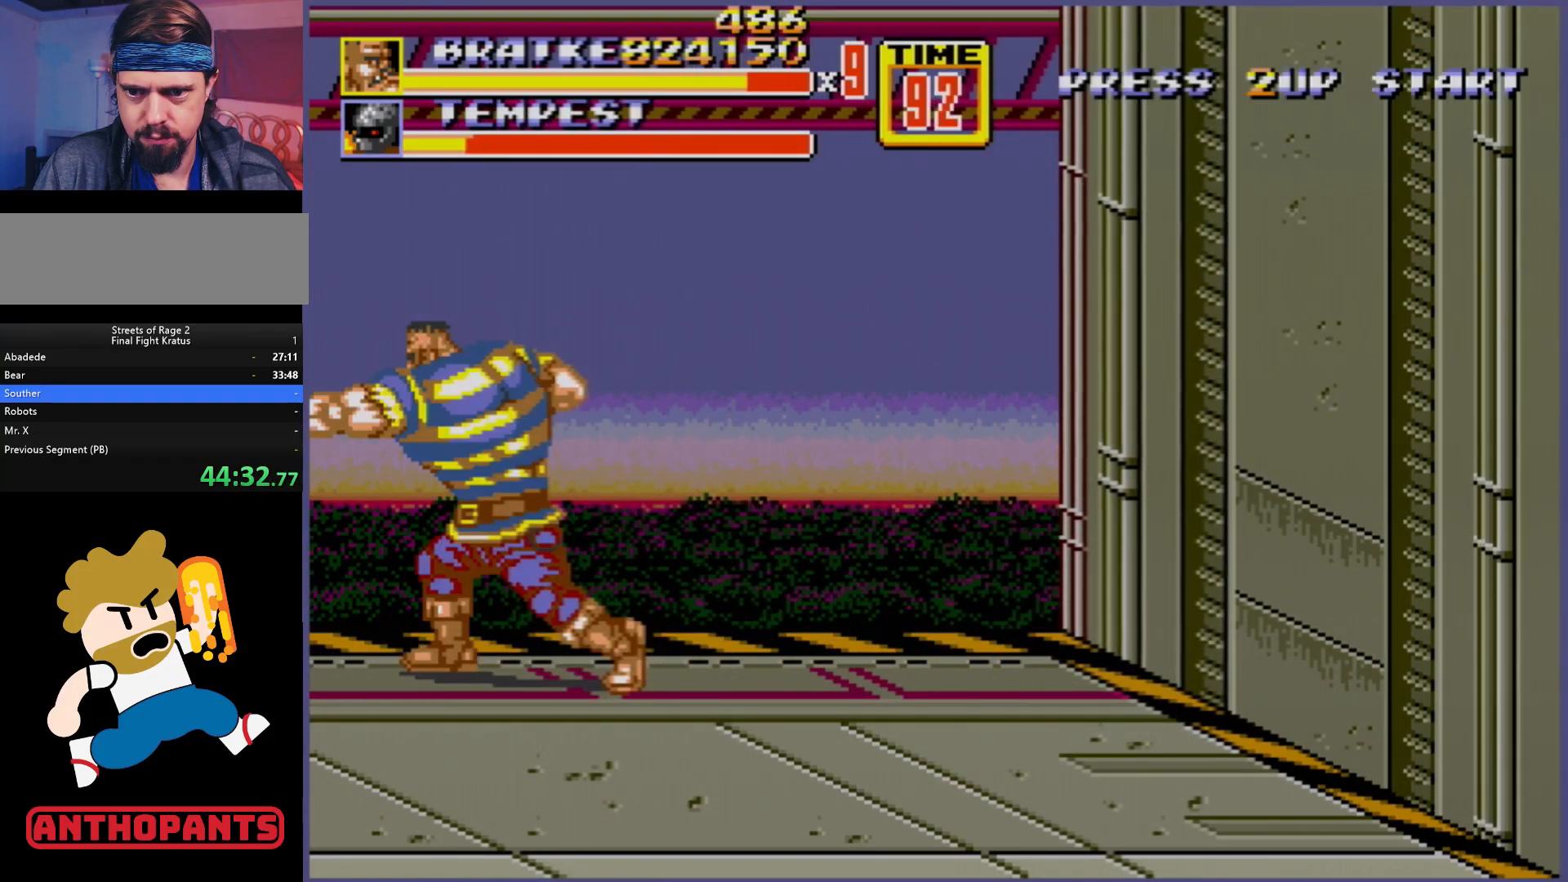
{"buttons": ["DPAD_LEFT"], "events": [[233, "B", "down"], [367, "B", "up"]]}
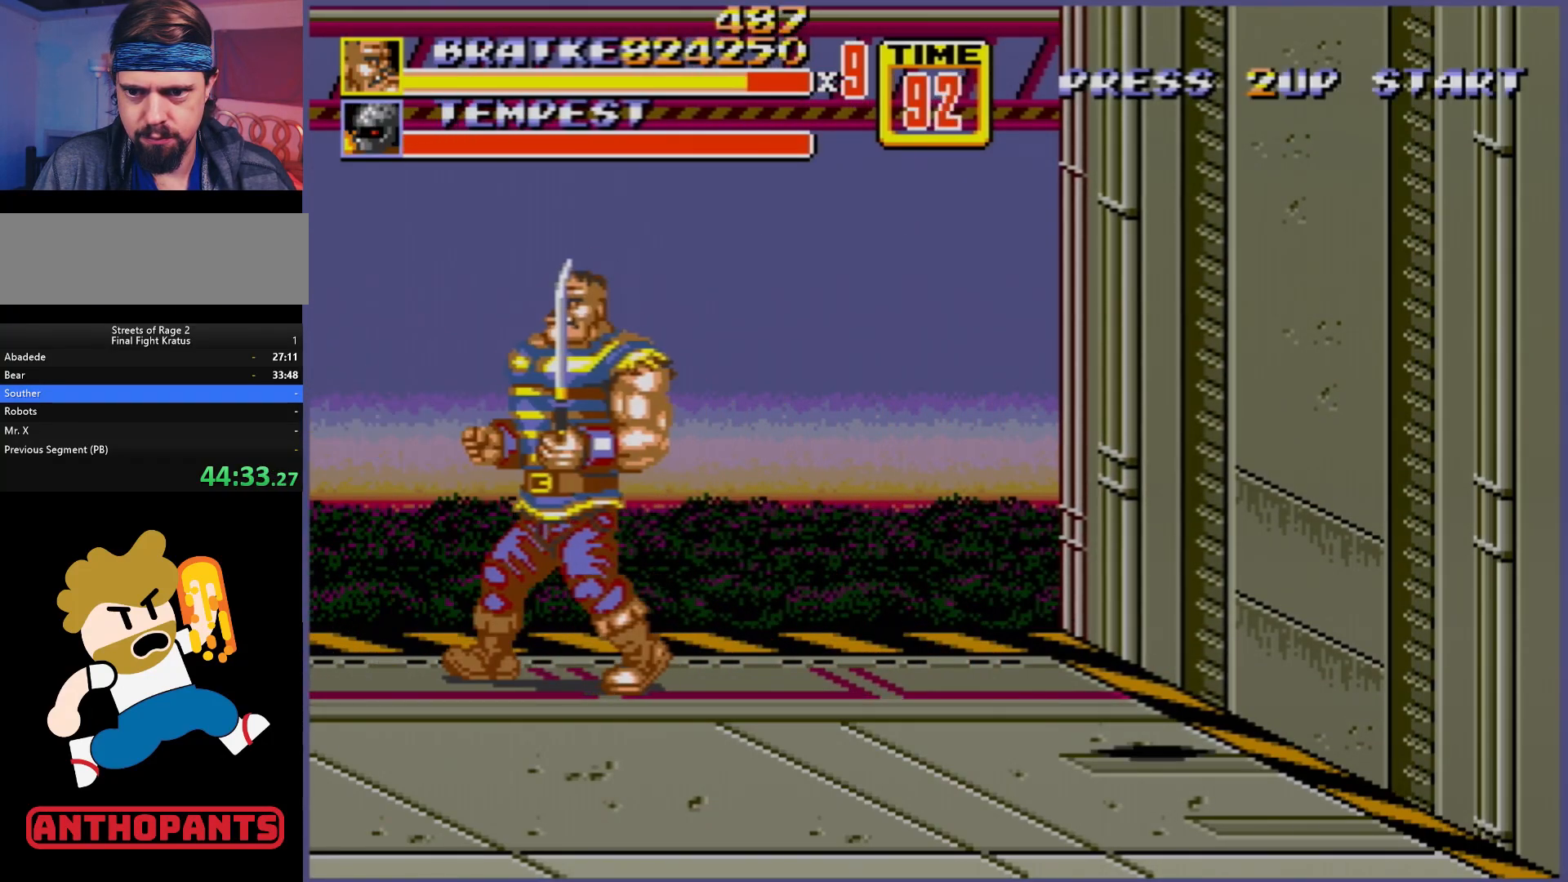
{"buttons": ["DPAD_LEFT"], "events": [[167, "B", "down"], [317, "B", "up"]]}
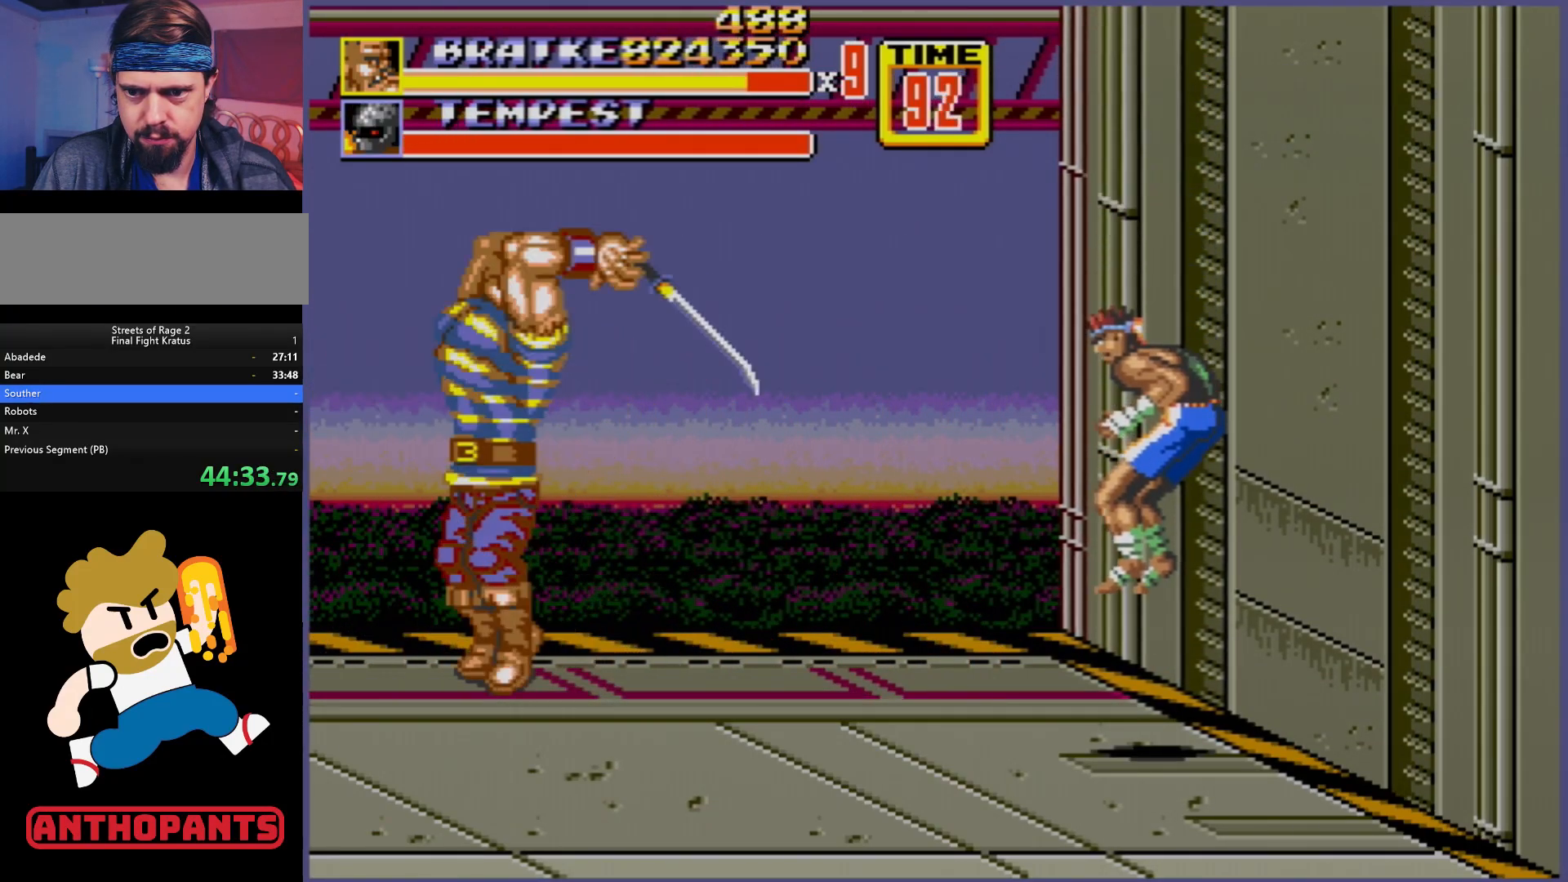
{"buttons": ["B", "DPAD_LEFT"], "events": [[67, "B", "down"], [217, "B", "up"], [417, "B", "down"]]}
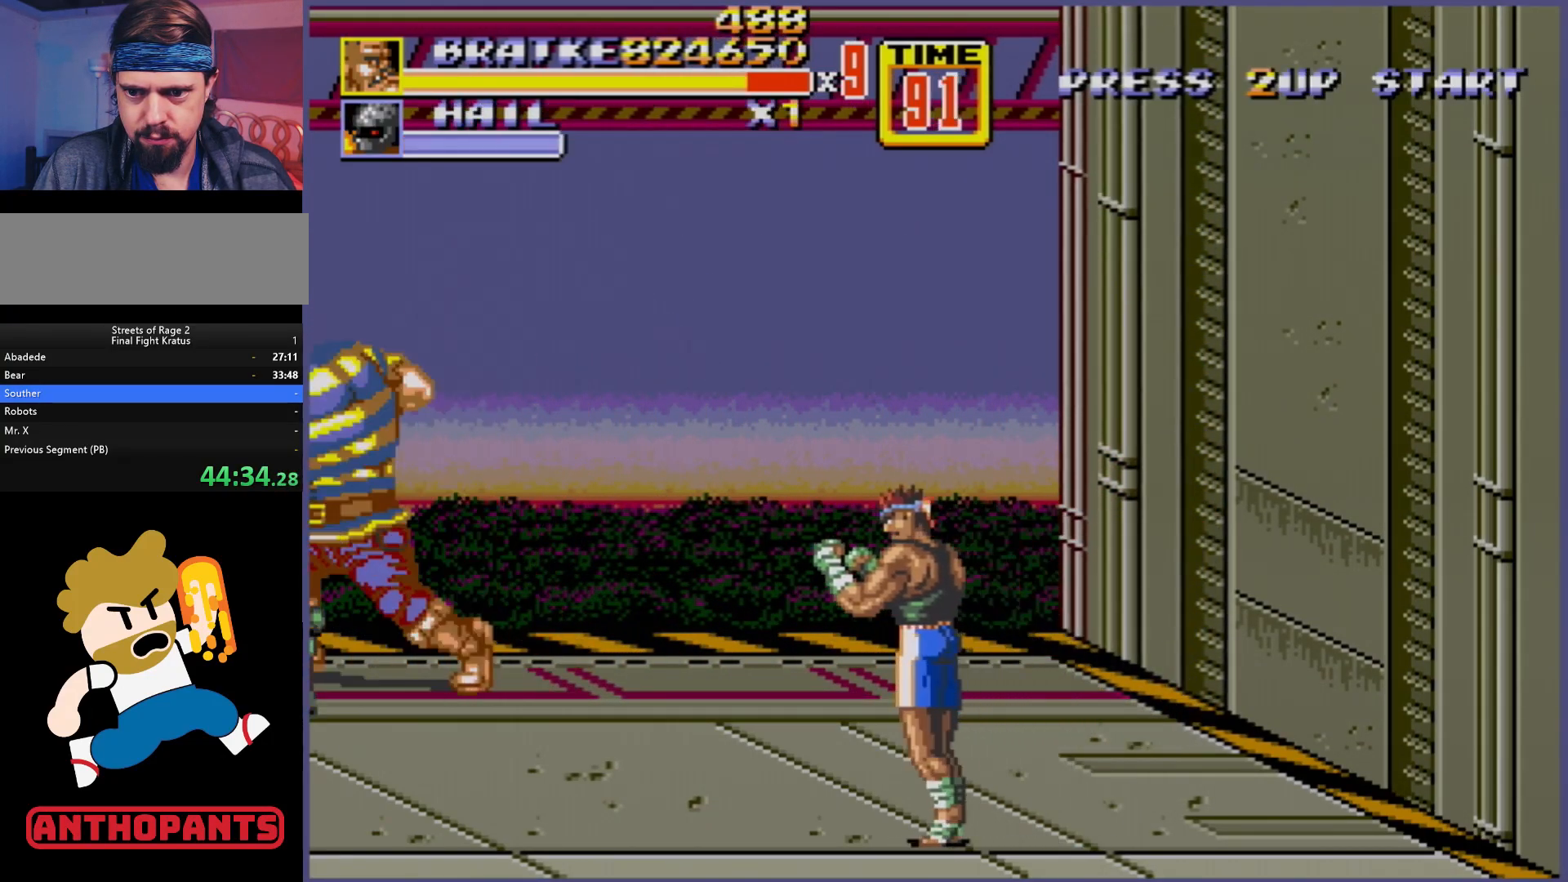
{"buttons": ["DPAD_RIGHT"], "events": [[83, "B", "up"], [117, "DPAD_LEFT", "up"], [250, "DPAD_RIGHT", "down"]]}
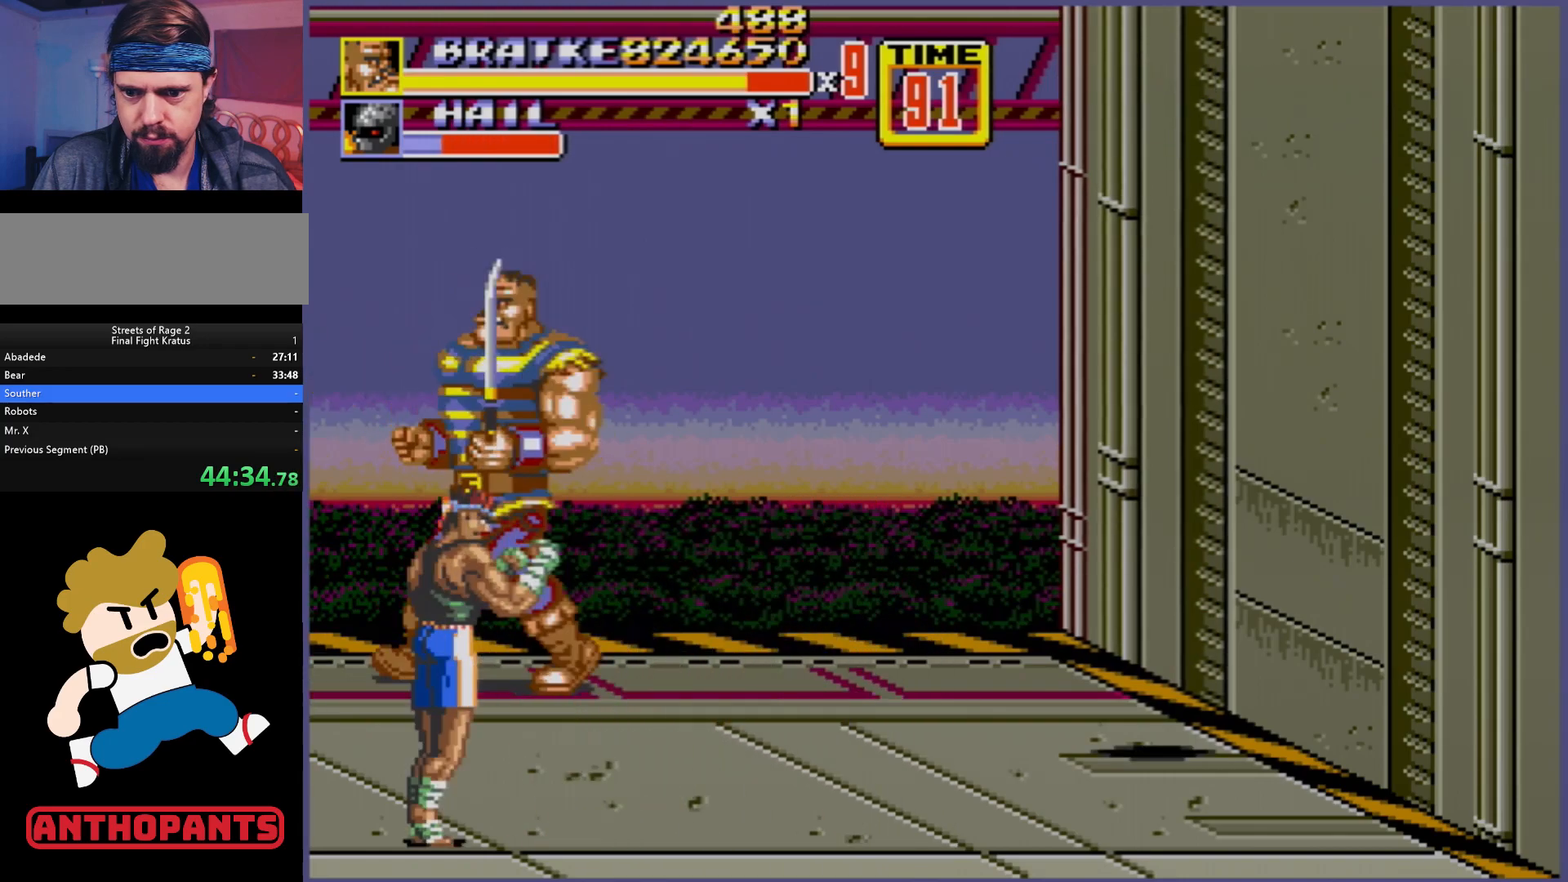
{"buttons": [], "events": [[33, "DPAD_RIGHT", "up"], [50, "DPAD_LEFT", "down"], [150, "B", "down"], [167, "DPAD_LEFT", "up"], [200, "B", "up"], [233, "B", "down"], [267, "B", "up"], [317, "B", "down"], [383, "B", "up"], [467, "B", "down"], [500, "B", "up"]]}